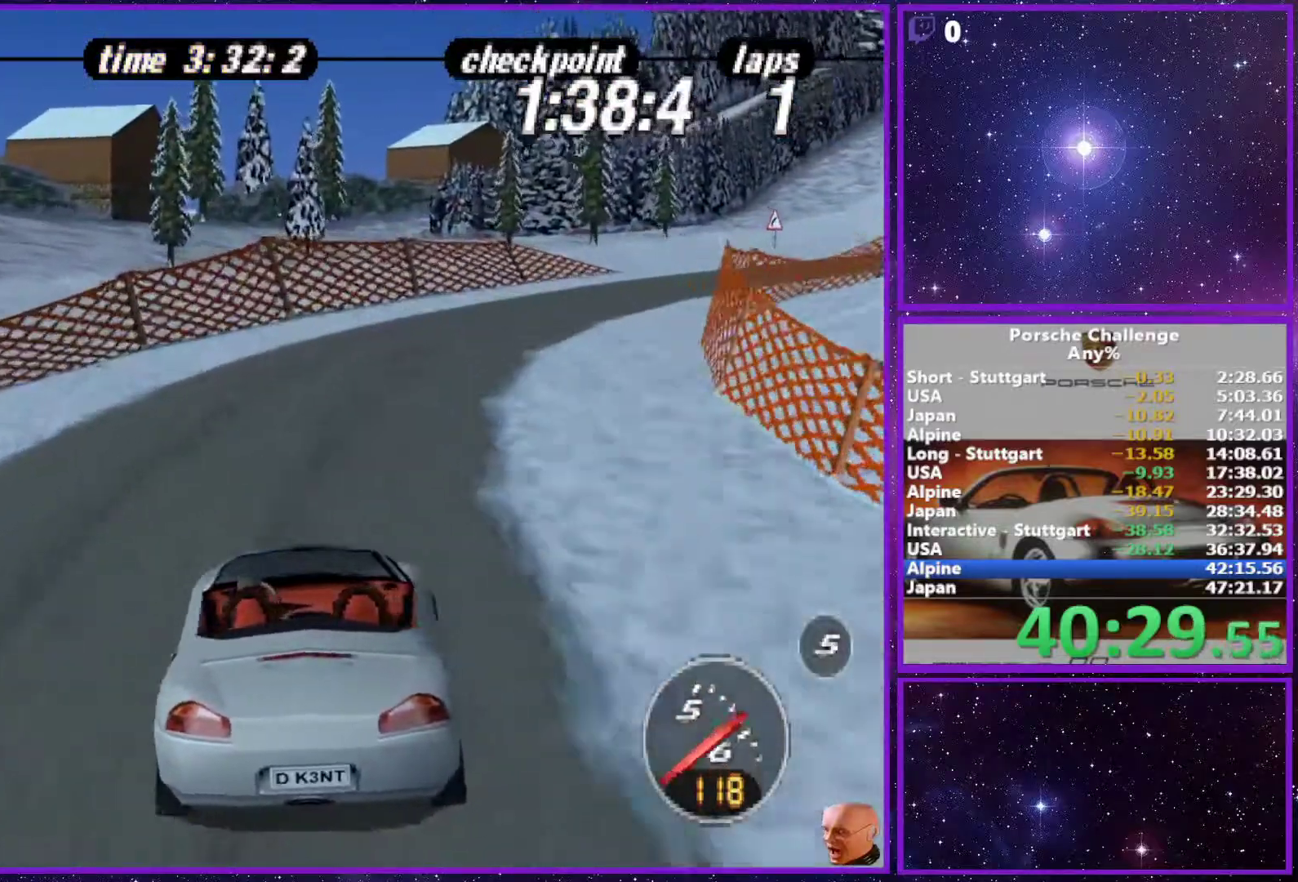
Gameplay with a controller (PlayStation layout); each line is a JSON object with the inputs held at the frame after it. "events" lists button and stick changes between this image and that frame as [ms after this image, input, new state], when the widget could be followed in between. Not read: L3.
{"buttons": [], "left_stick": "right", "right_stick": "center", "events": []}
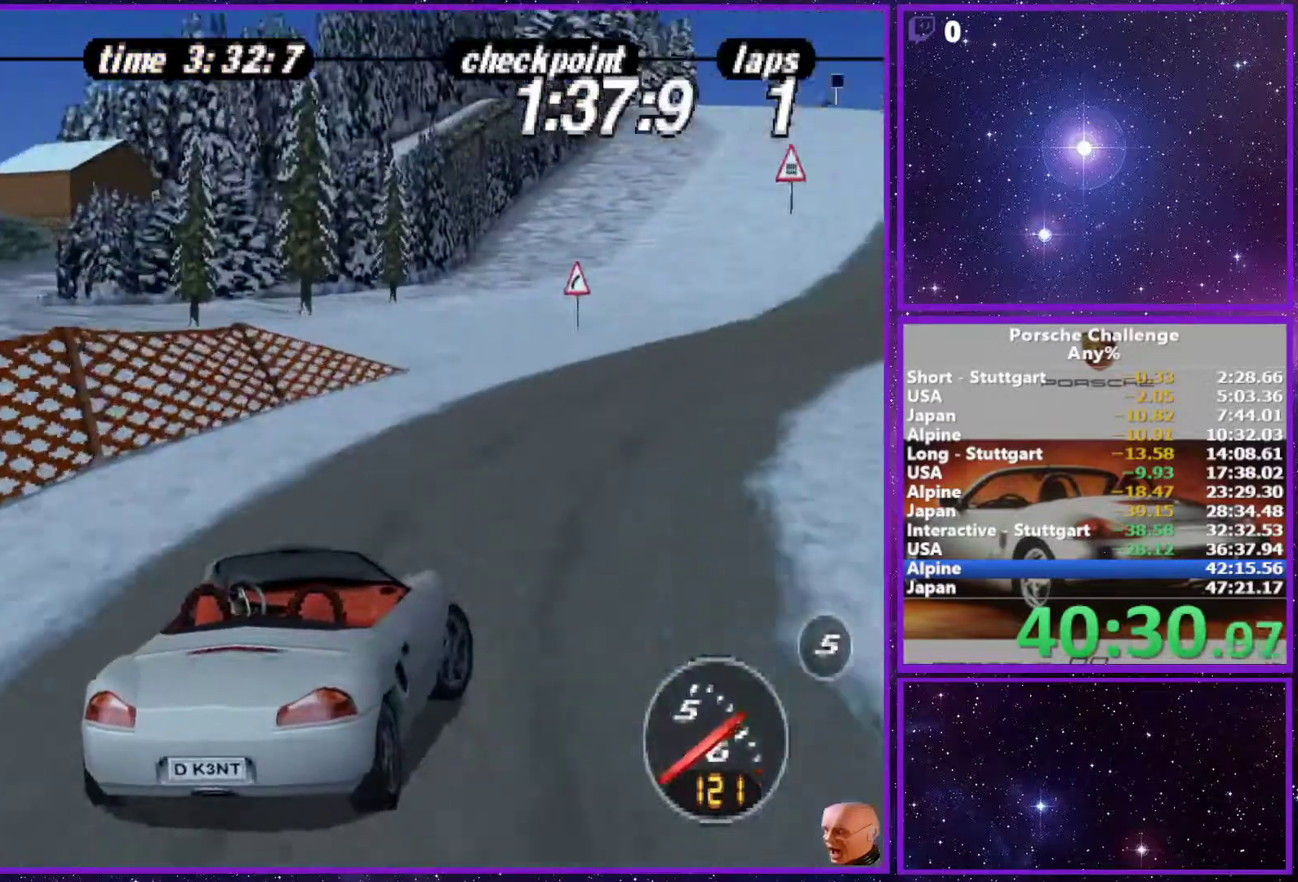
{"buttons": [], "left_stick": "left", "right_stick": "center", "events": [[333, "left_stick", "center"], [483, "left_stick", "left"]]}
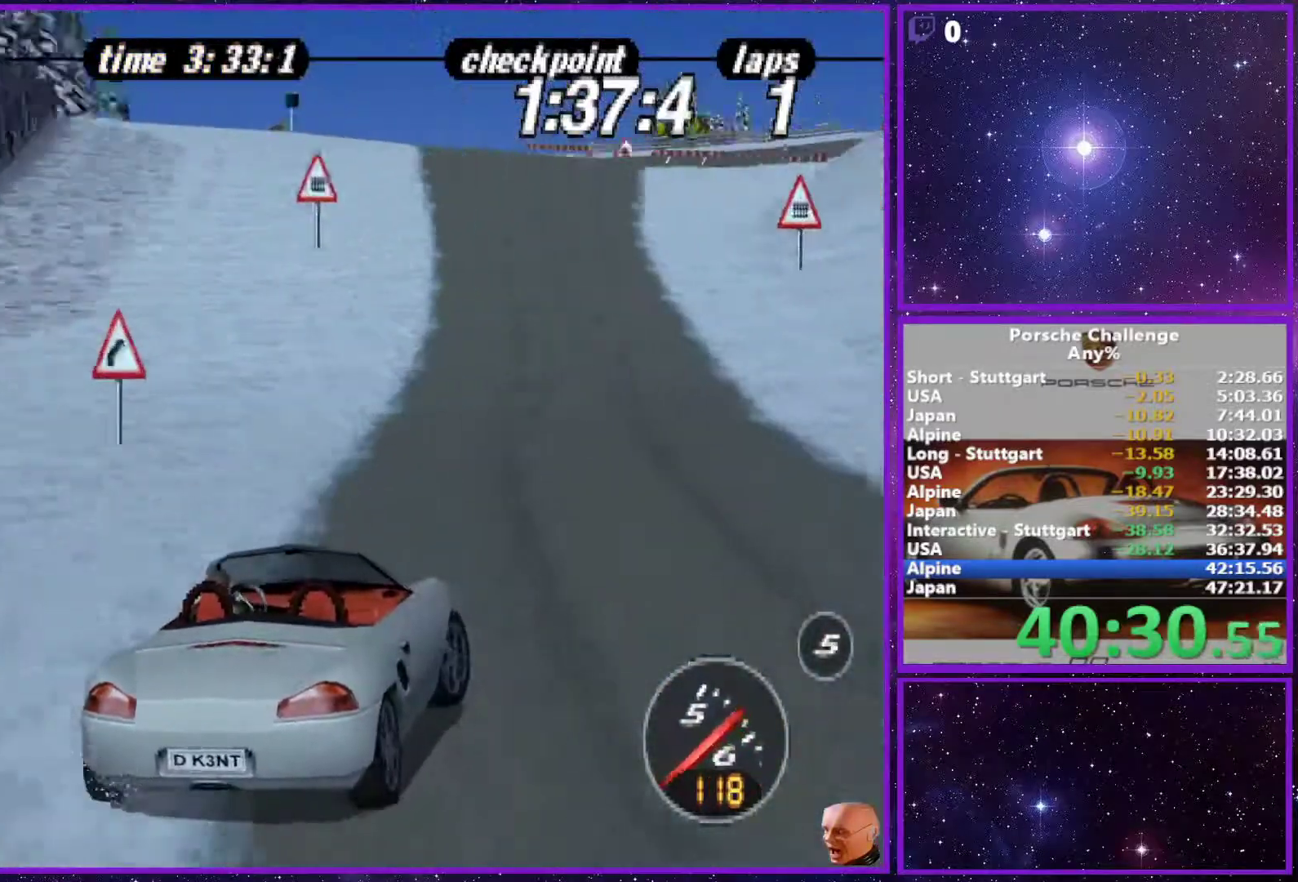
{"buttons": [], "left_stick": "center", "right_stick": "center", "events": [[233, "left_stick", "center"]]}
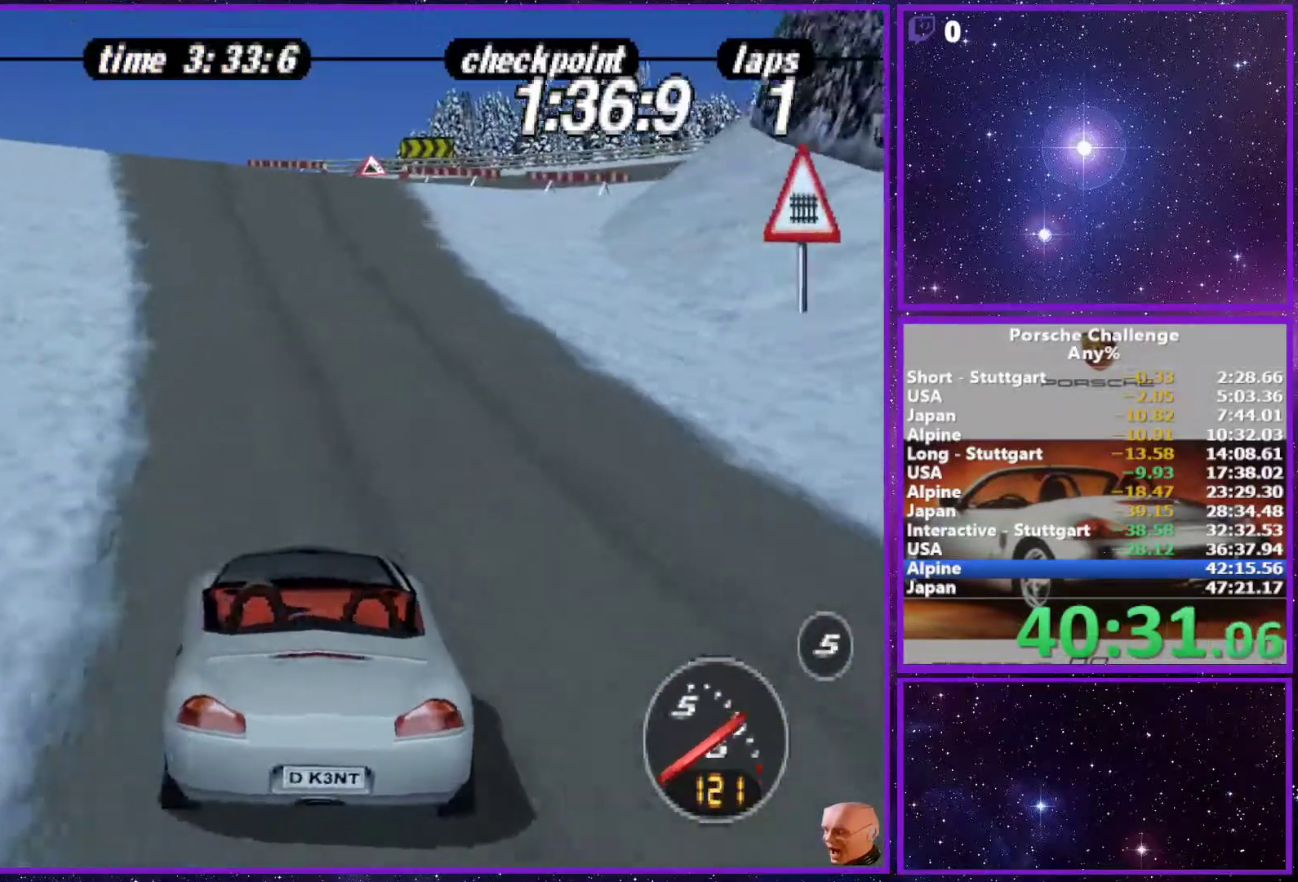
{"buttons": [], "left_stick": "center", "right_stick": "center", "events": [[17, "left_stick", "left"], [200, "left_stick", "center"]]}
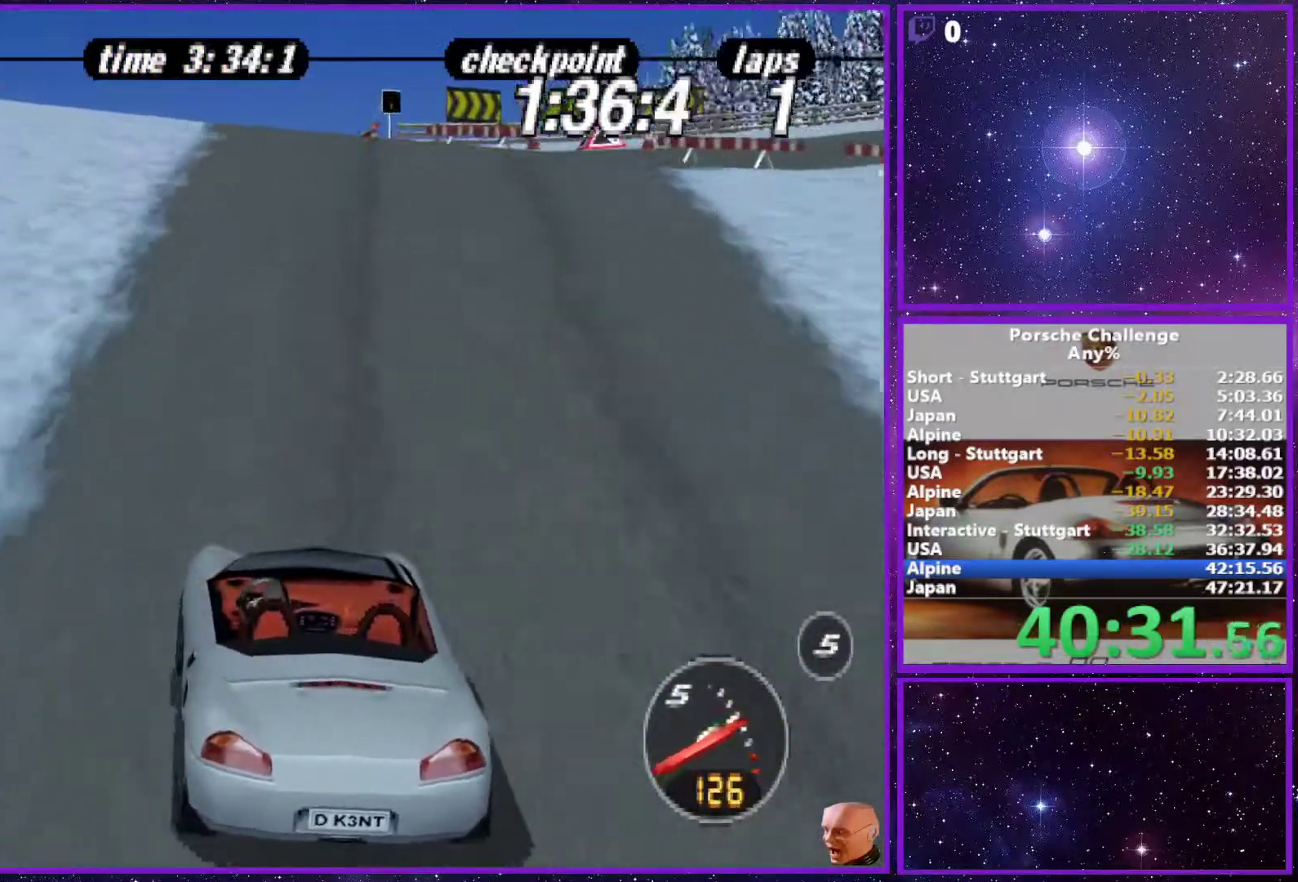
{"buttons": [], "left_stick": "center", "right_stick": "center", "events": [[150, "left_stick", "left"], [267, "left_stick", "center"]]}
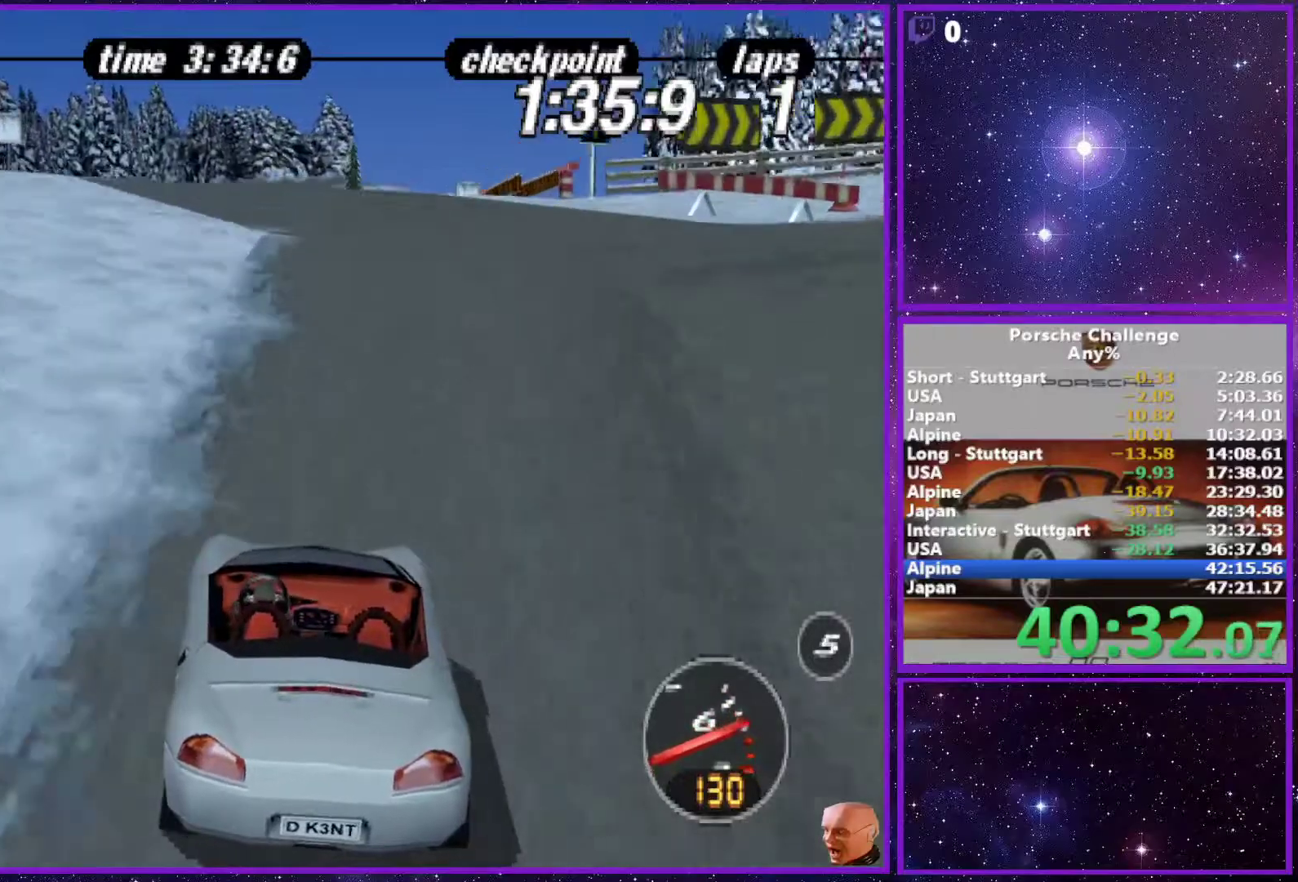
{"buttons": [], "left_stick": "right", "right_stick": "center", "events": [[417, "left_stick", "right"]]}
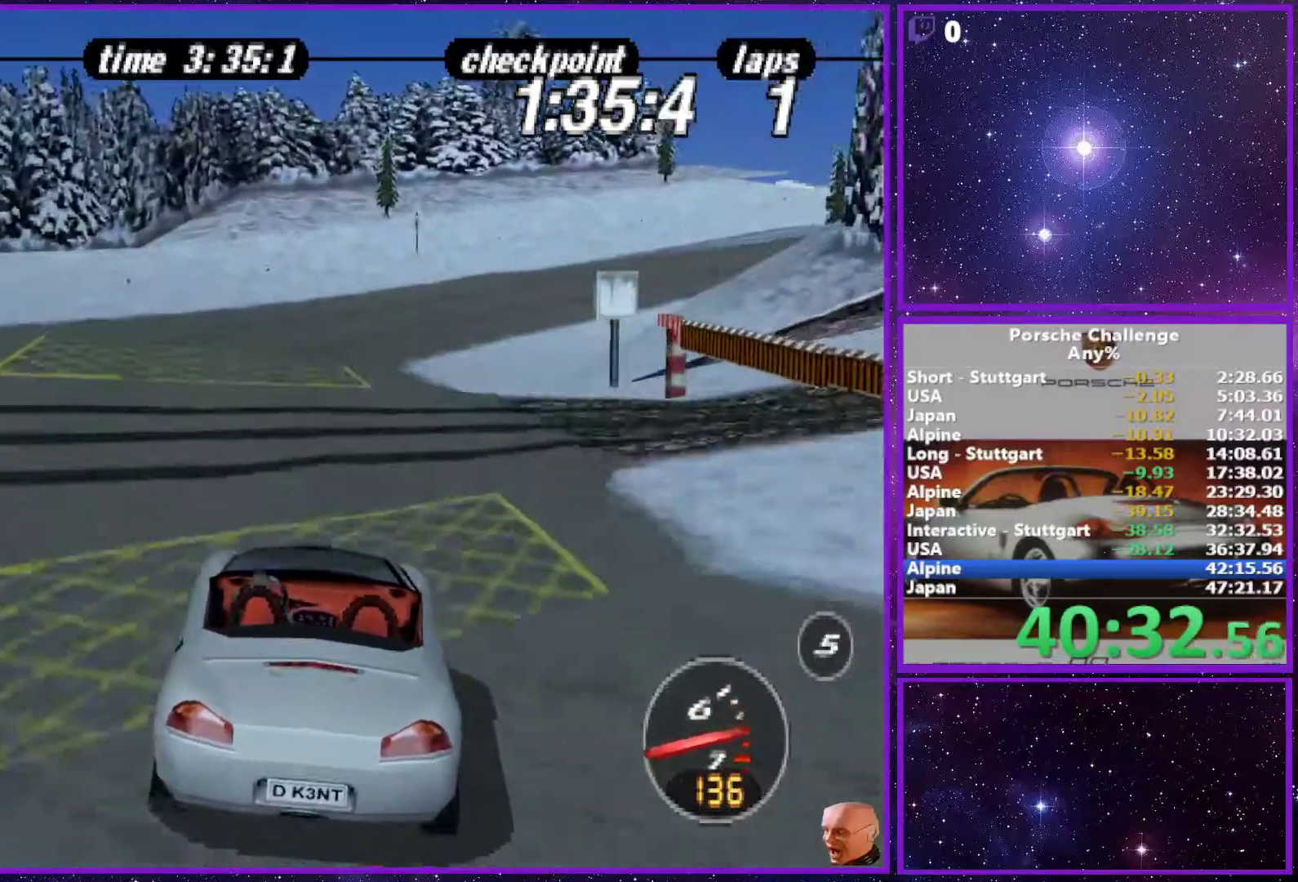
{"buttons": [], "left_stick": "center", "right_stick": "center", "events": [[383, "left_stick", "center"]]}
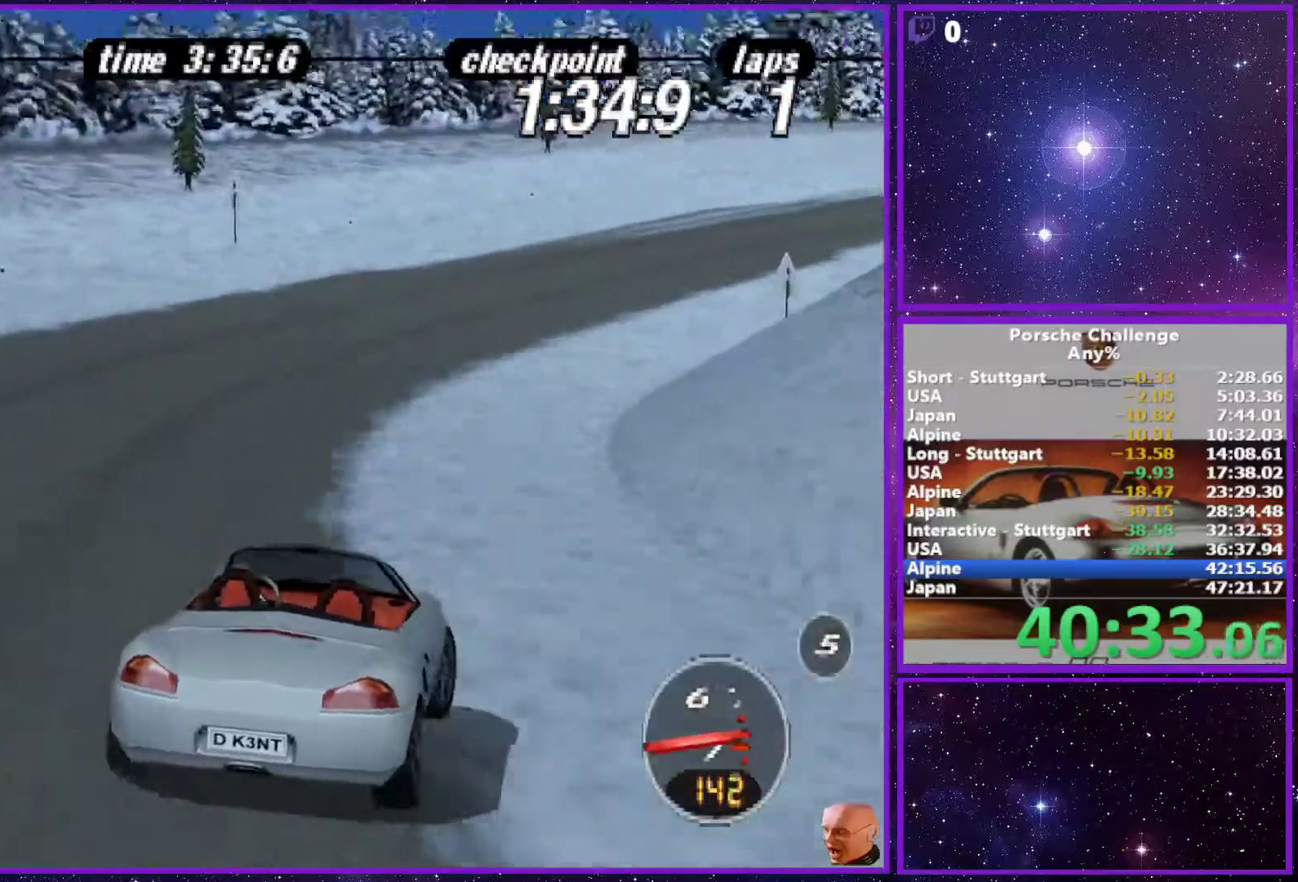
{"buttons": [], "left_stick": "right", "right_stick": "center", "events": [[33, "left_stick", "right"]]}
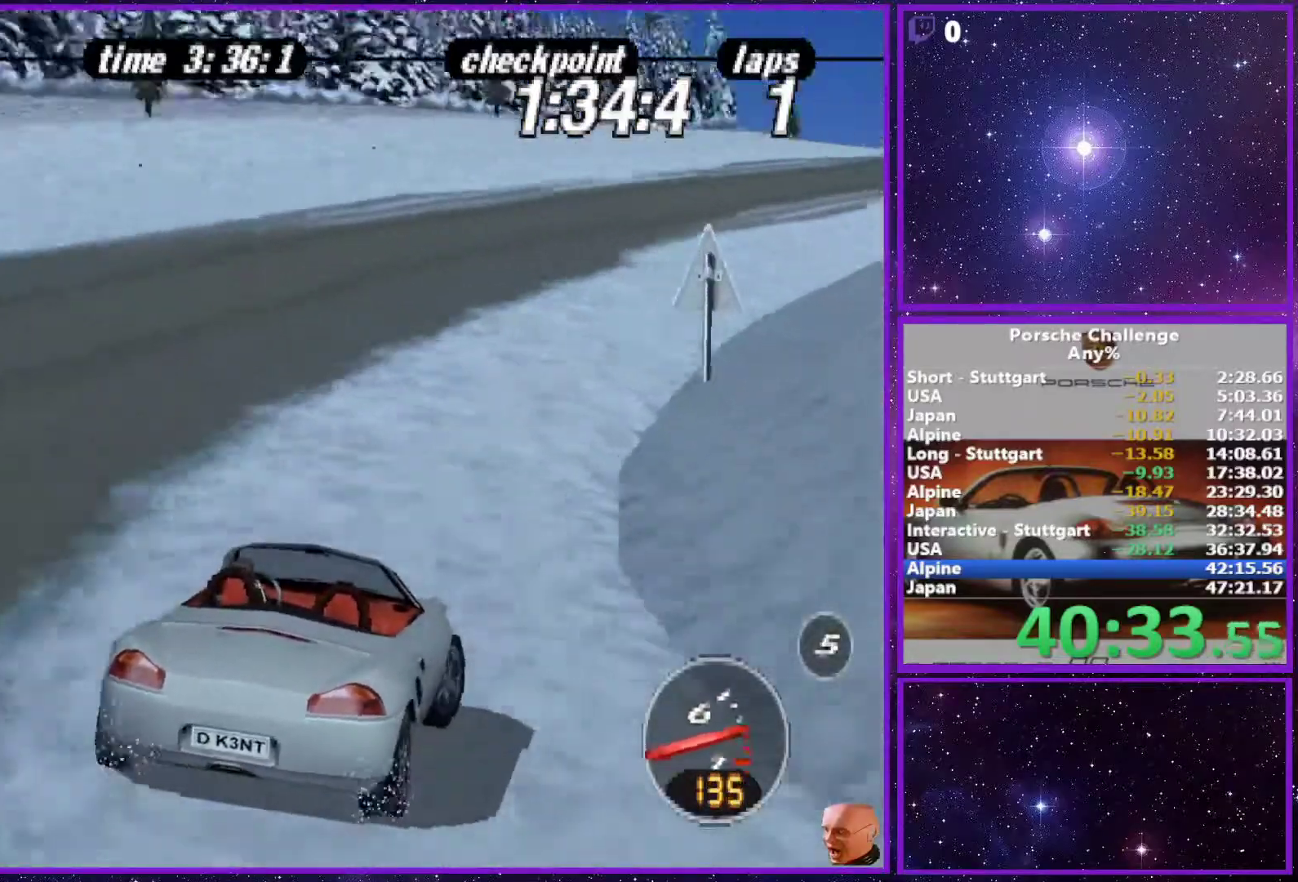
{"buttons": [], "left_stick": "left", "right_stick": "center", "events": [[217, "left_stick", "center"], [367, "left_stick", "left"]]}
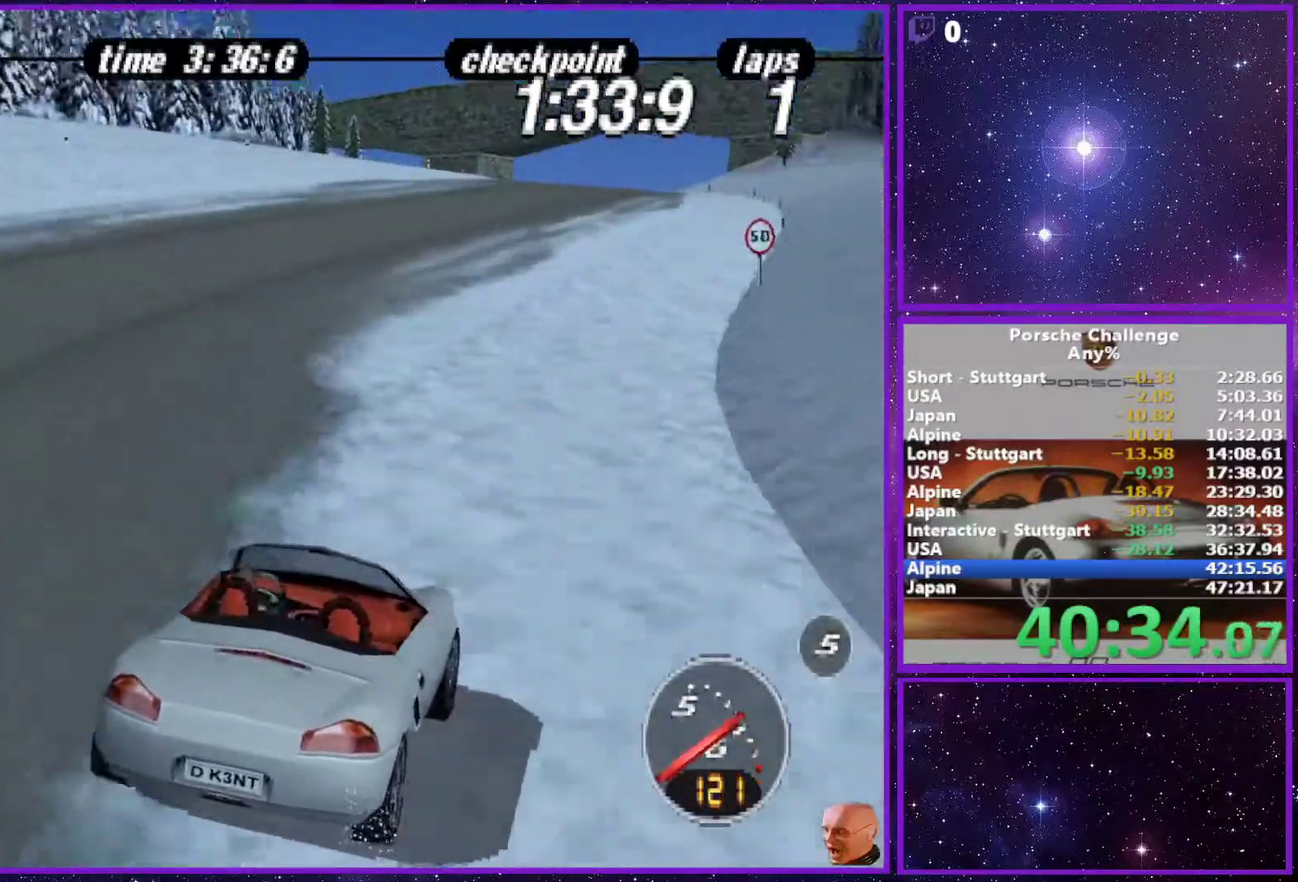
{"buttons": [], "left_stick": "center", "right_stick": "center", "events": [[50, "left_stick", "center"], [250, "left_stick", "right"], [500, "left_stick", "center"]]}
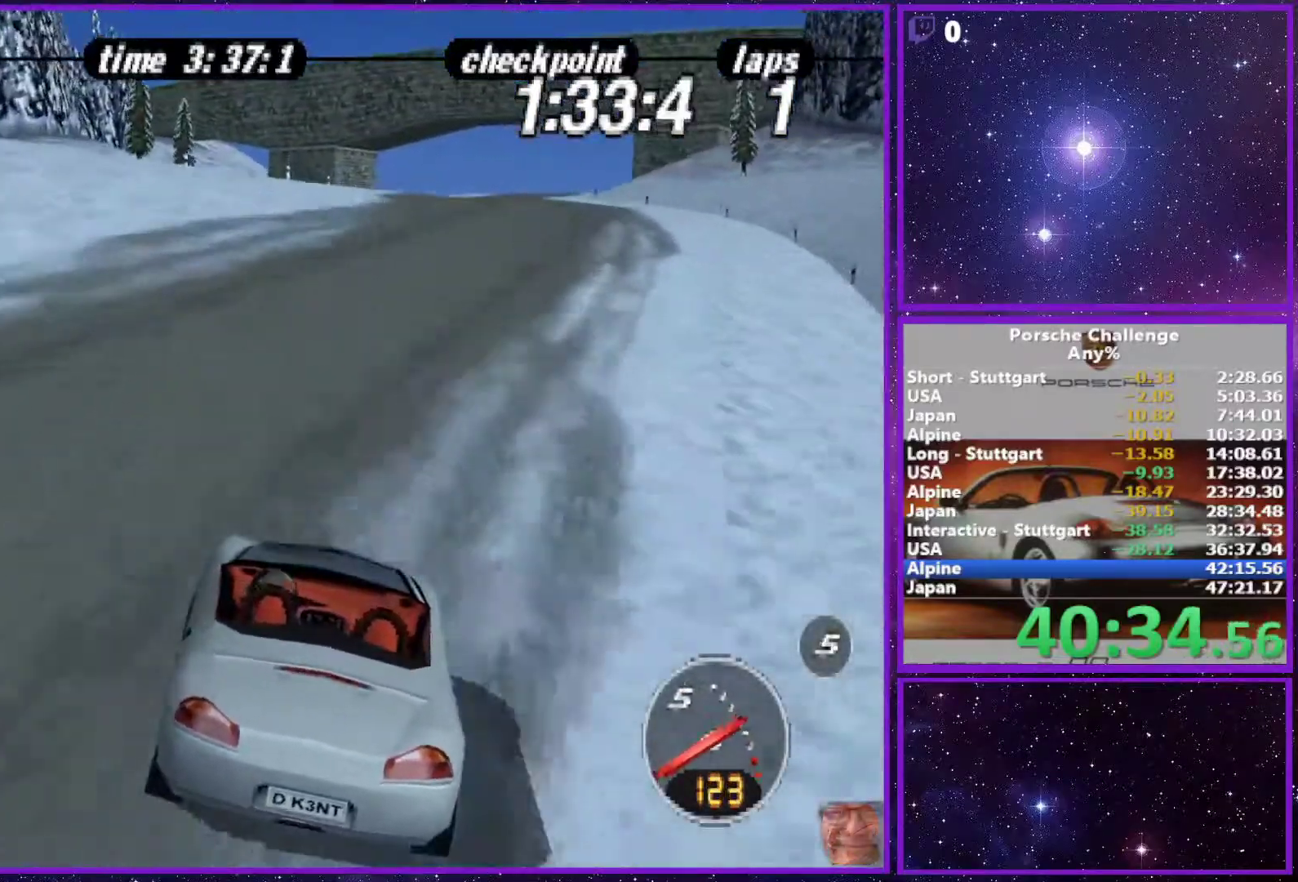
{"buttons": [], "left_stick": "center", "right_stick": "center", "events": []}
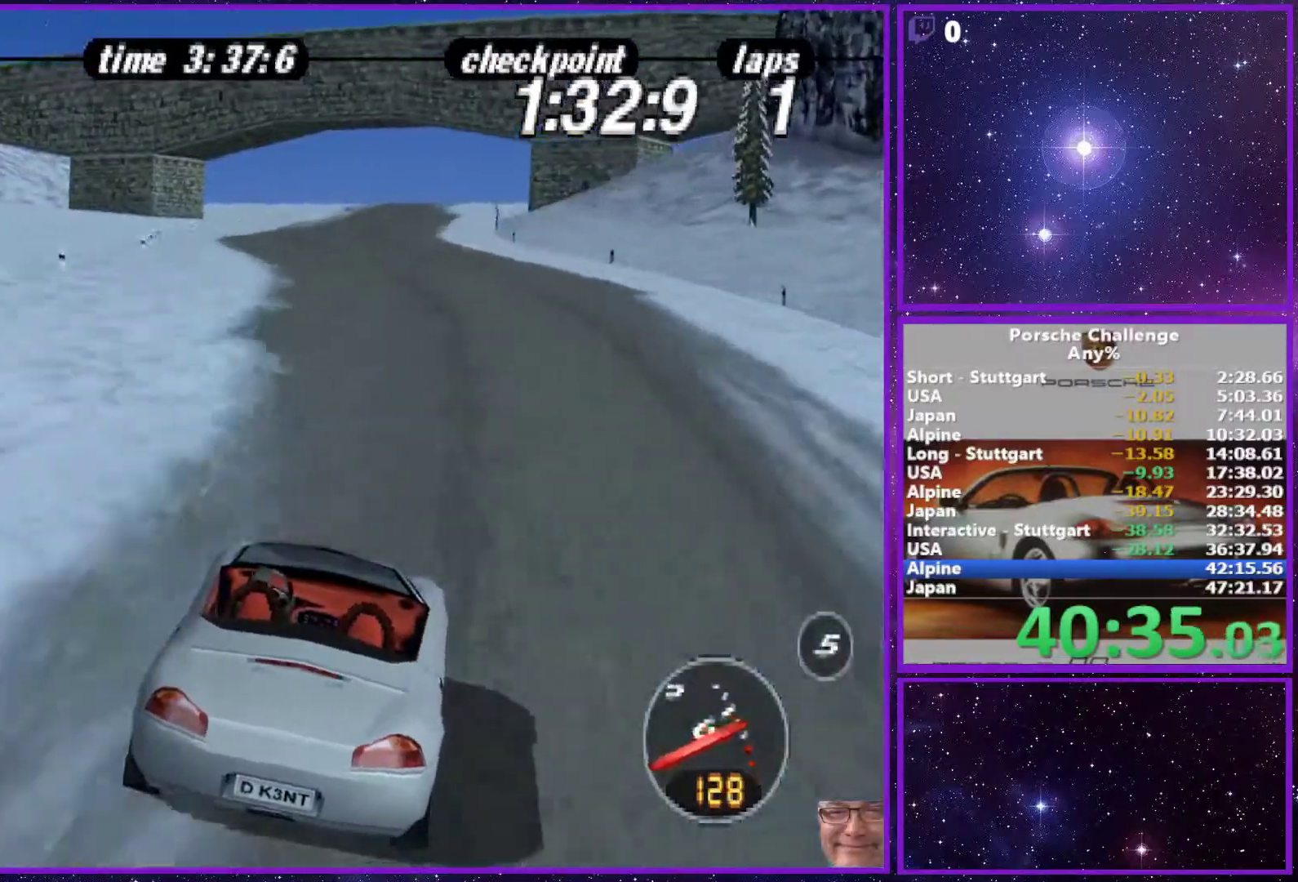
{"buttons": [], "left_stick": "center", "right_stick": "center", "events": []}
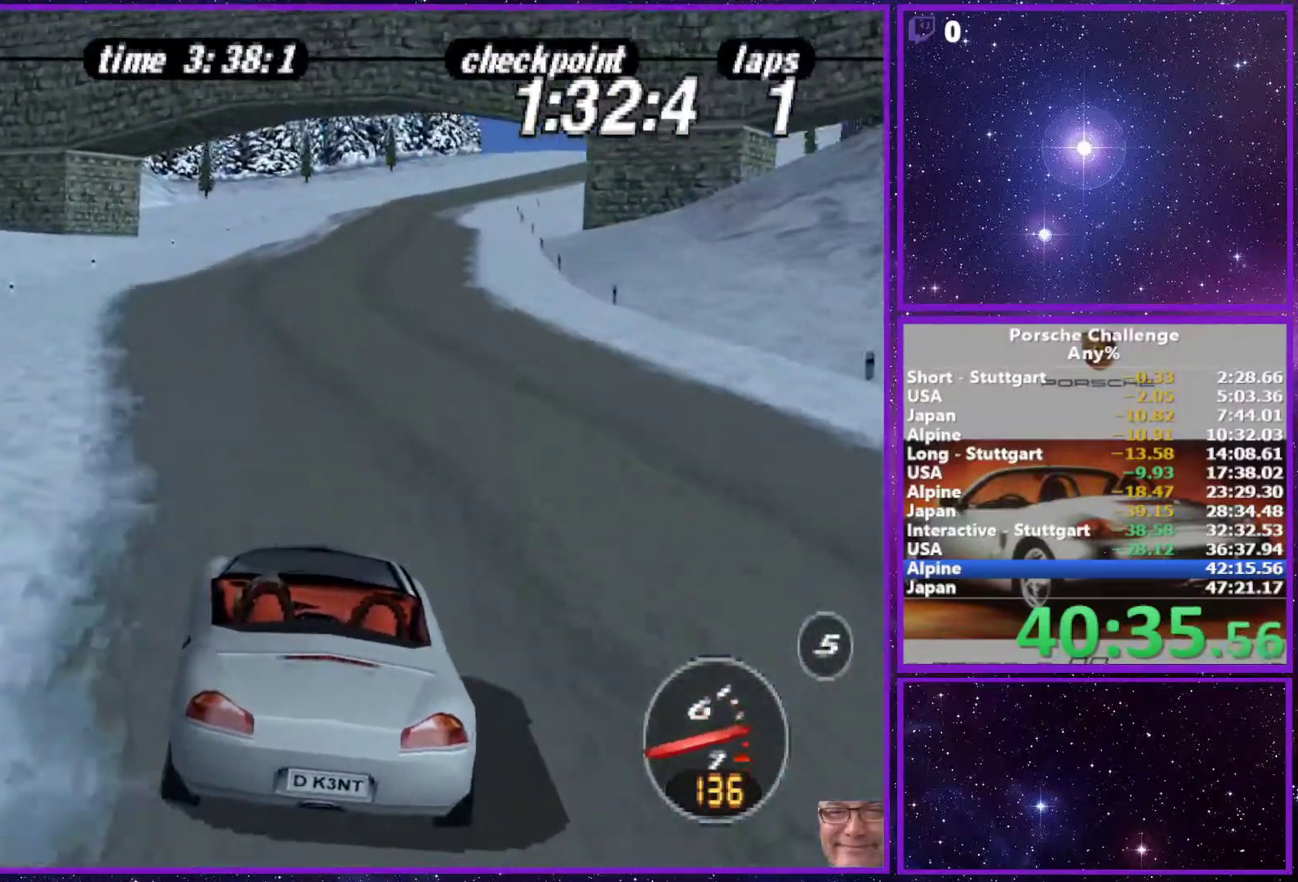
{"buttons": [], "left_stick": "center", "right_stick": "center", "events": [[133, "left_stick", "right"], [267, "left_stick", "center"]]}
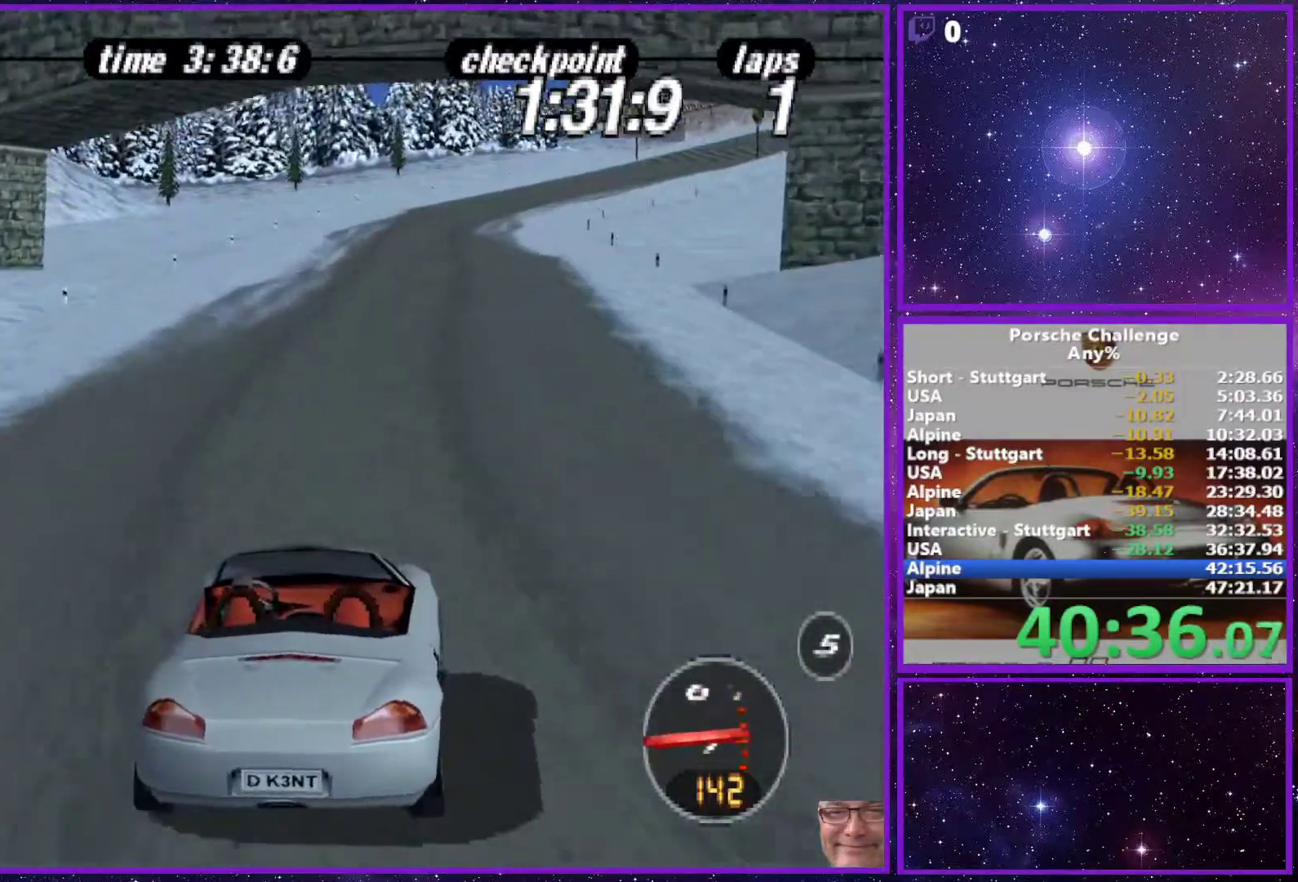
{"buttons": [], "left_stick": "center", "right_stick": "center", "events": []}
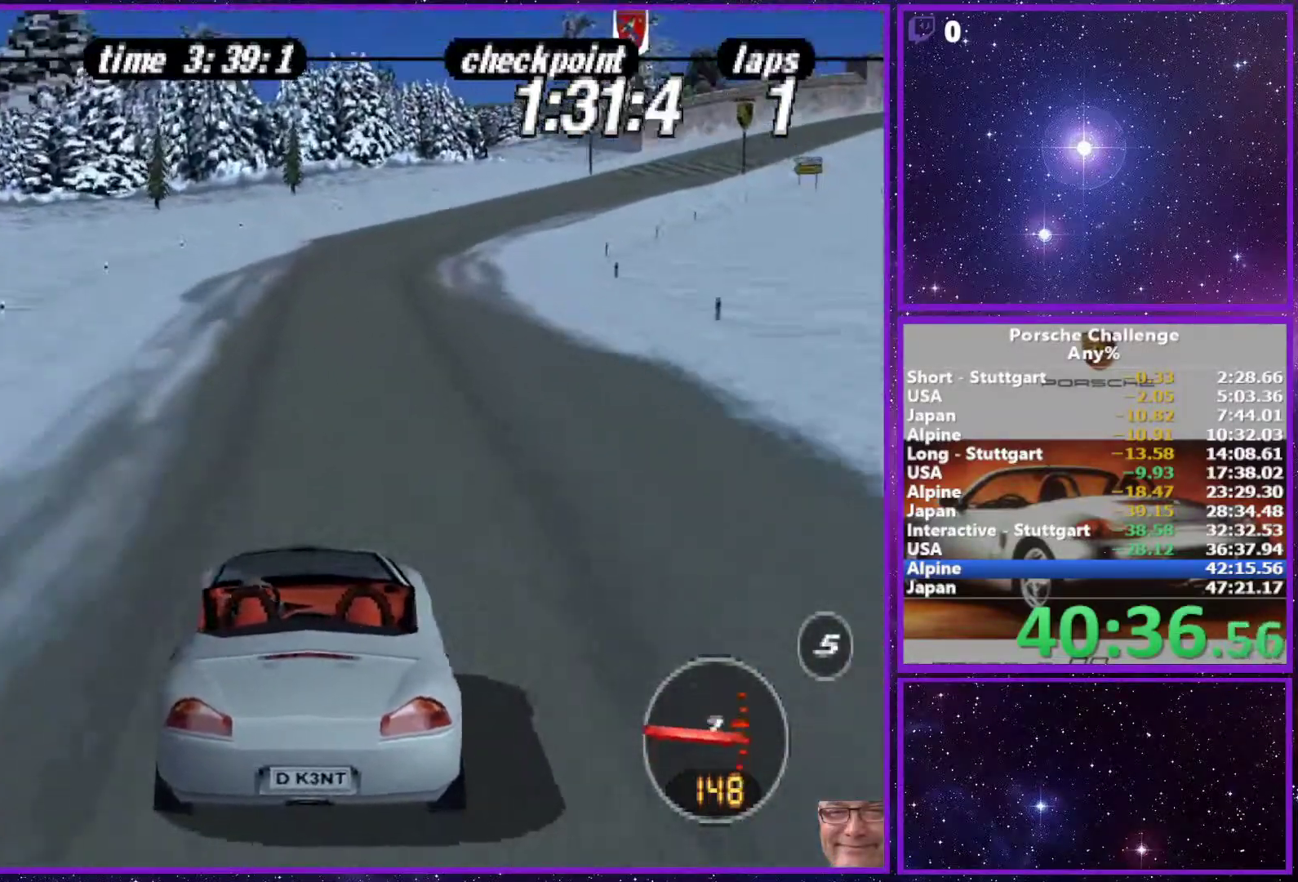
{"buttons": [], "left_stick": "right", "right_stick": "center", "events": [[17, "left_stick", "right"]]}
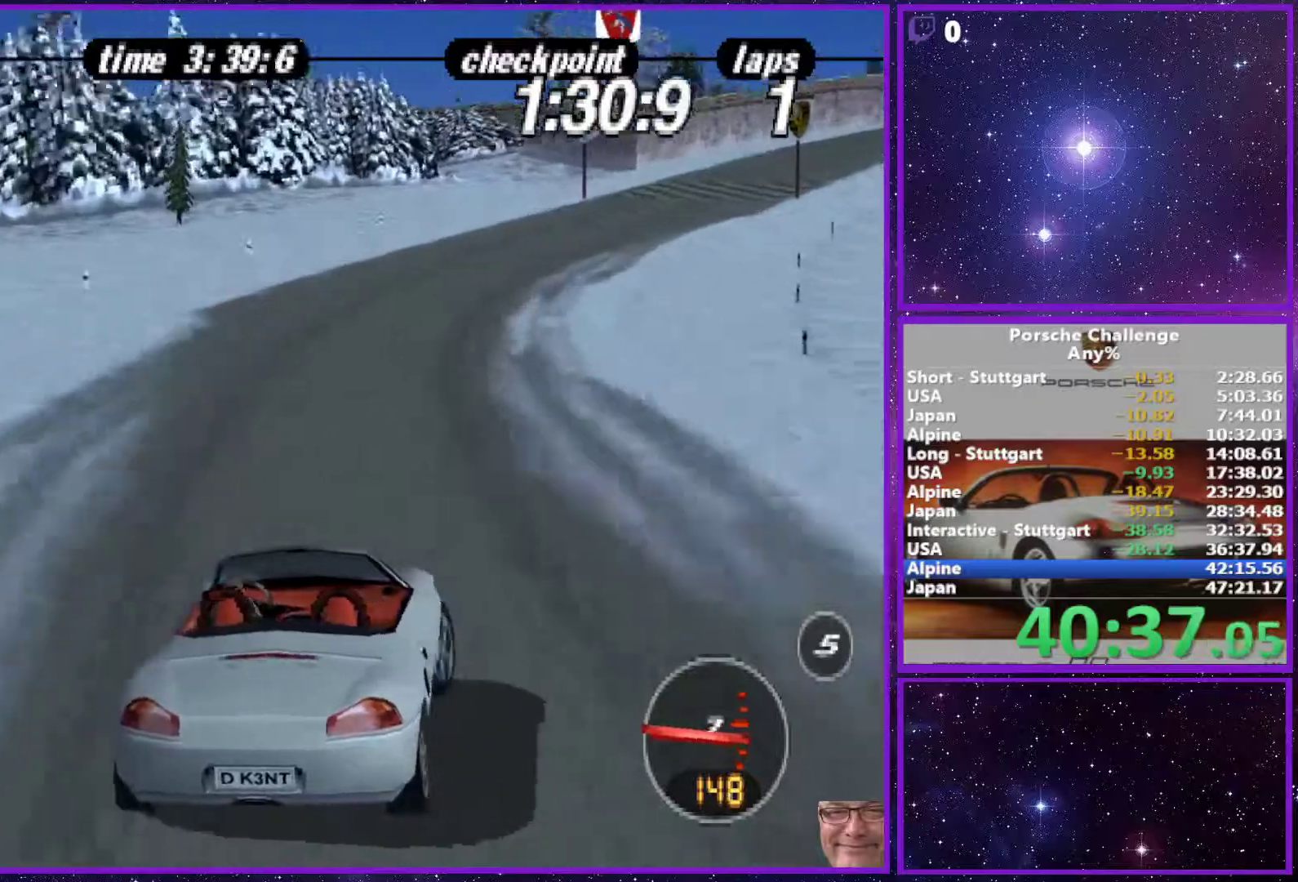
{"buttons": [], "left_stick": "right", "right_stick": "center", "events": [[300, "left_stick", "center"], [433, "left_stick", "right"]]}
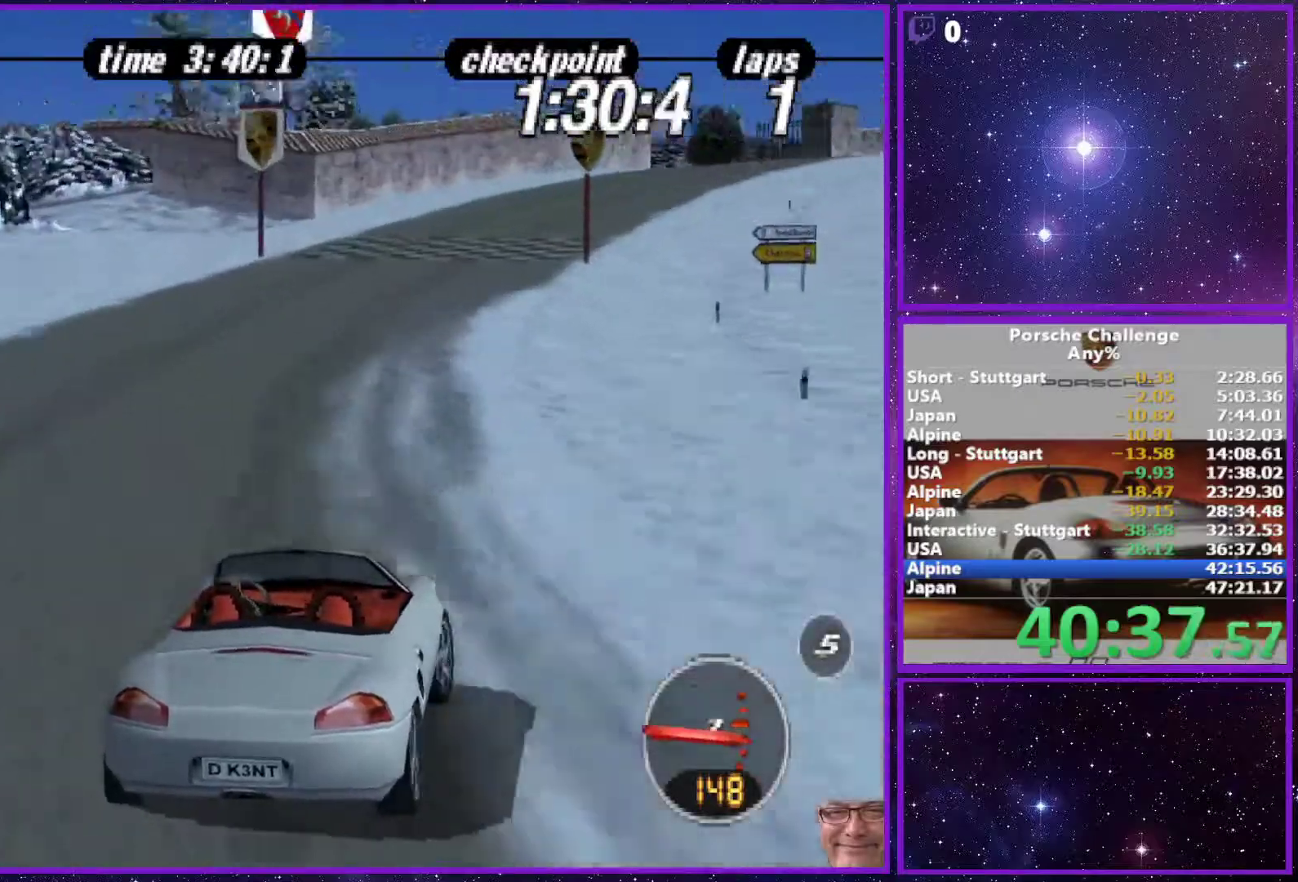
{"buttons": [], "left_stick": "center", "right_stick": "center", "events": [[183, "left_stick", "center"], [333, "left_stick", "right"], [433, "left_stick", "center"]]}
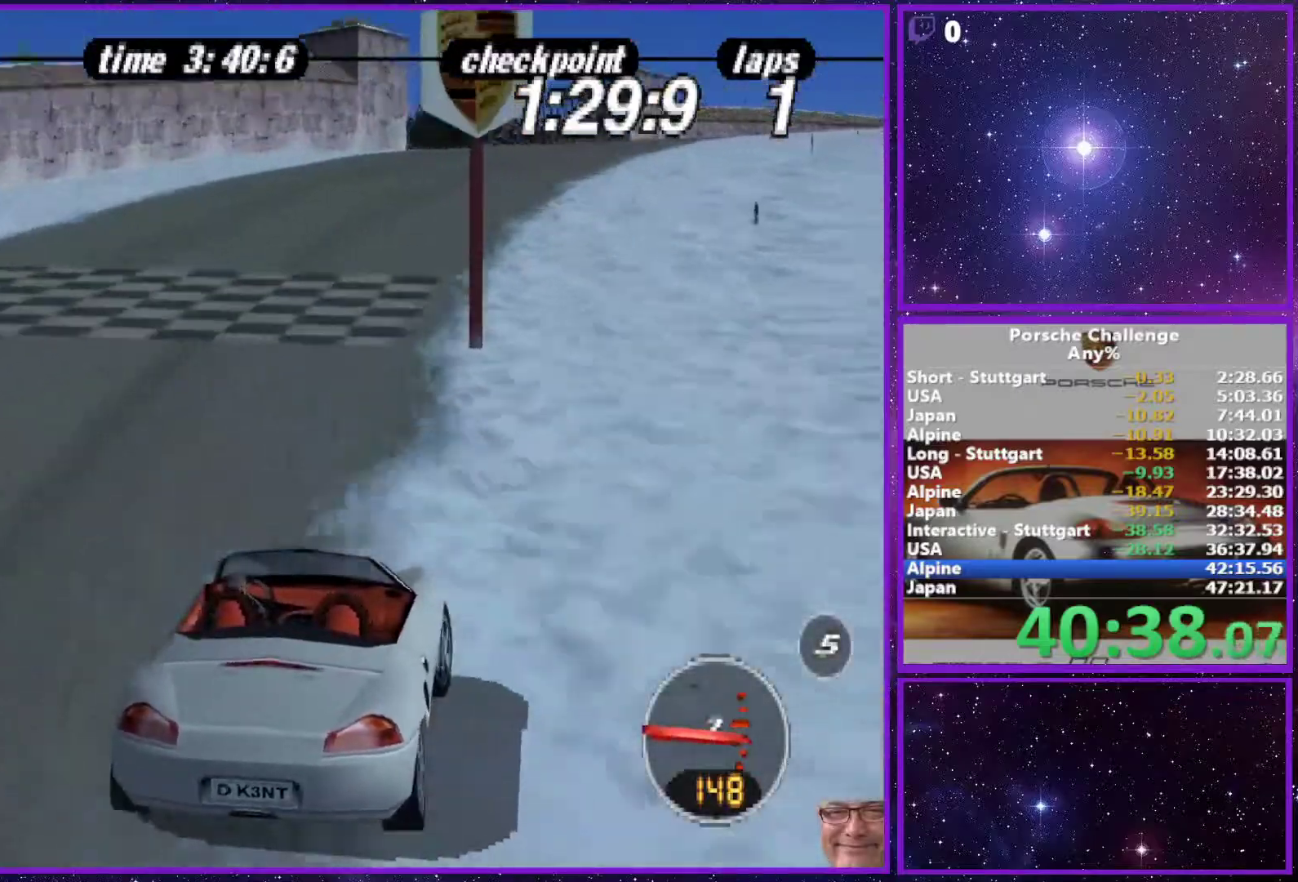
{"buttons": [], "left_stick": "left", "right_stick": "down-left", "events": [[133, "left_stick", "right"], [267, "left_stick", "center"], [267, "right_stick", "down-left"], [433, "left_stick", "left"]]}
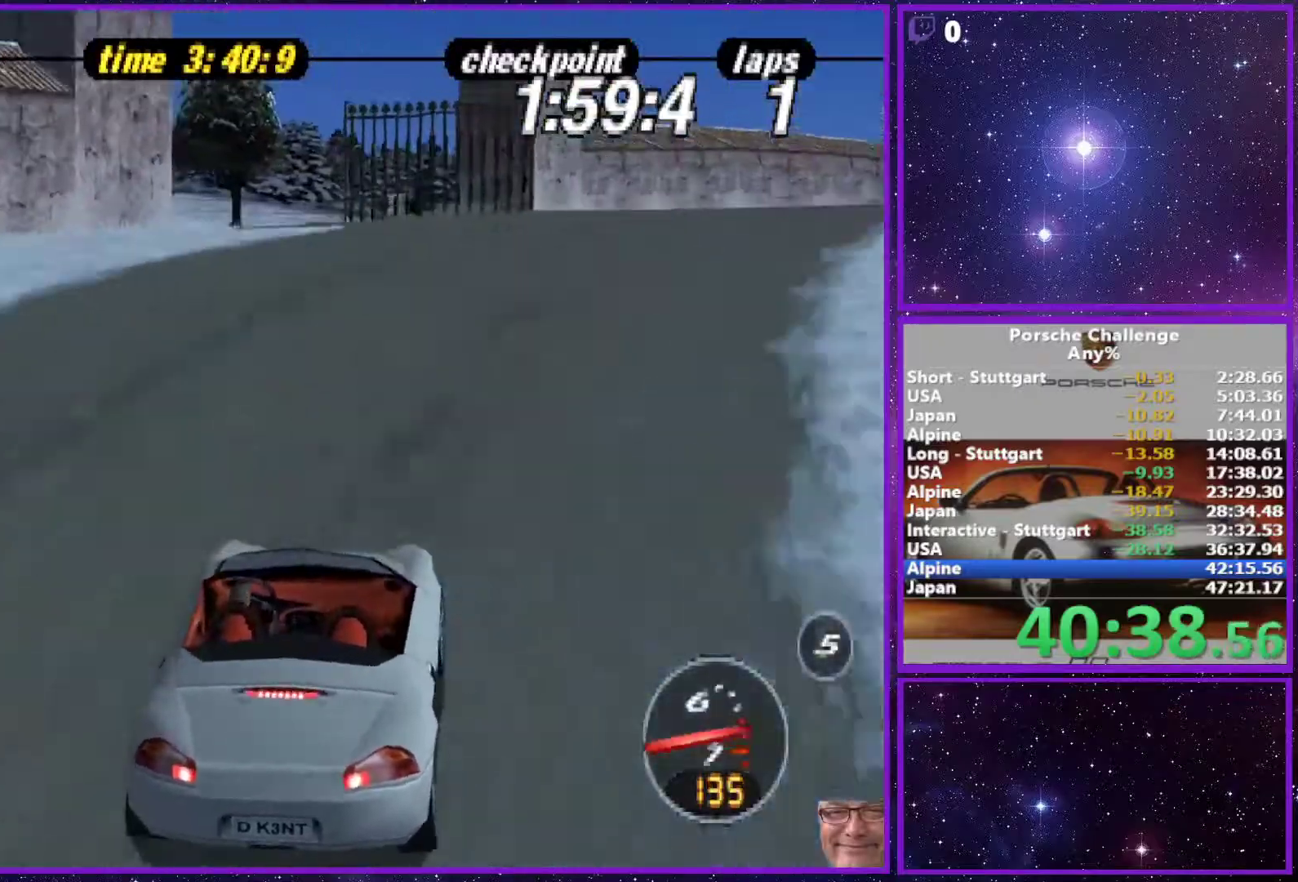
{"buttons": ["R2"], "left_stick": "left", "right_stick": "down-left", "events": [[467, "R2", "down"]]}
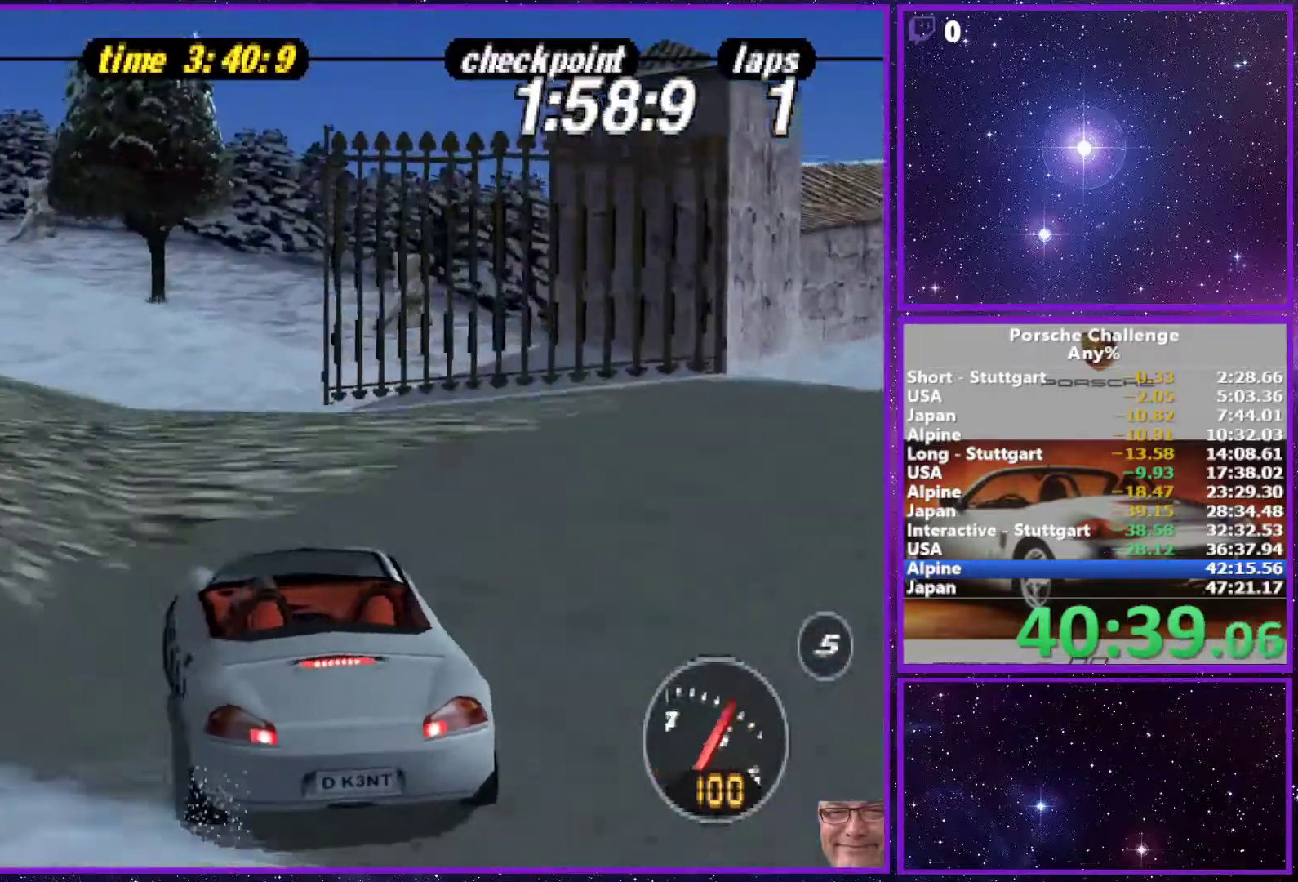
{"buttons": [], "left_stick": "center", "right_stick": "left", "events": [[133, "R2", "up"], [267, "right_stick", "left"], [483, "left_stick", "center"]]}
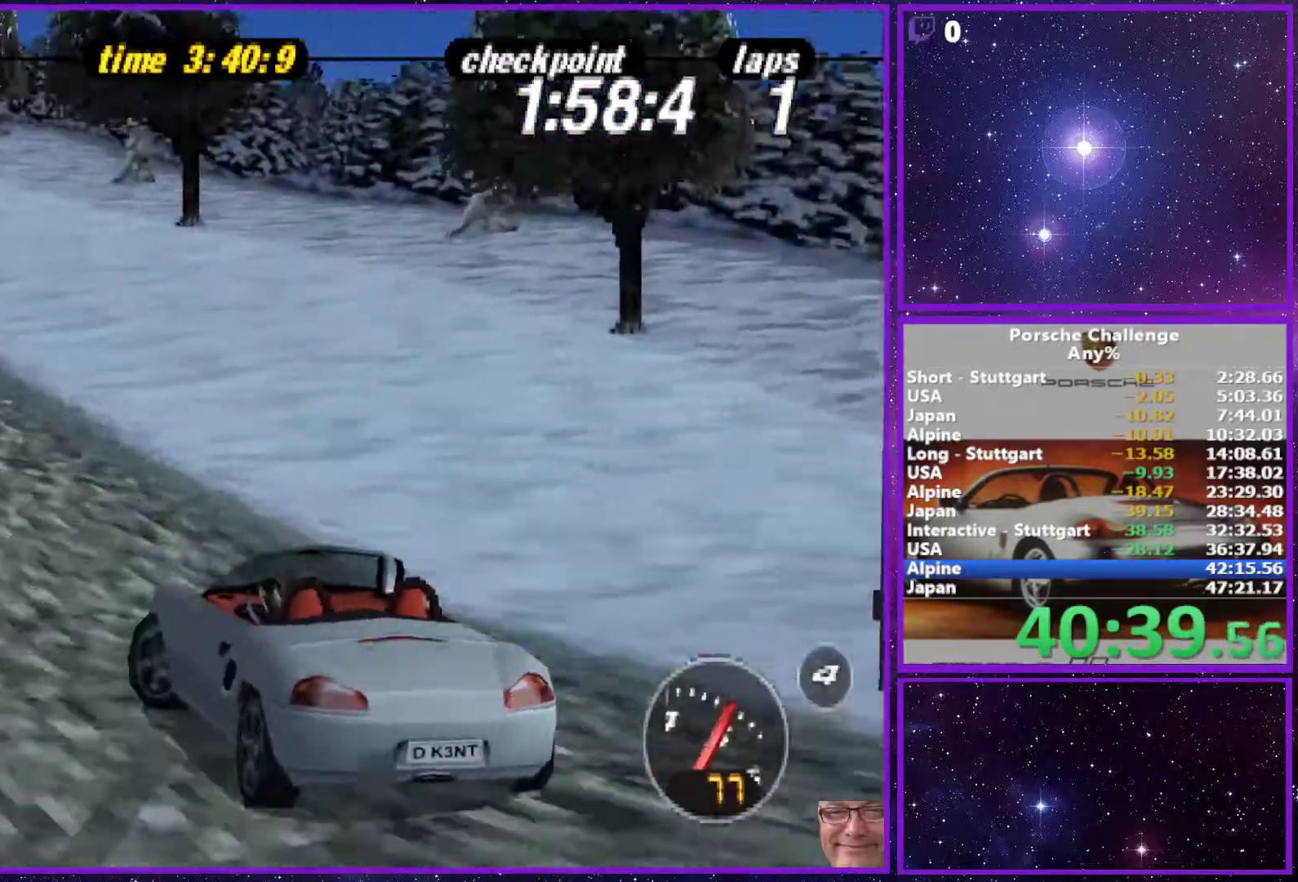
{"buttons": [], "left_stick": "center", "right_stick": "center", "events": [[100, "left_stick", "right"], [333, "left_stick", "center"], [367, "right_stick", "center"]]}
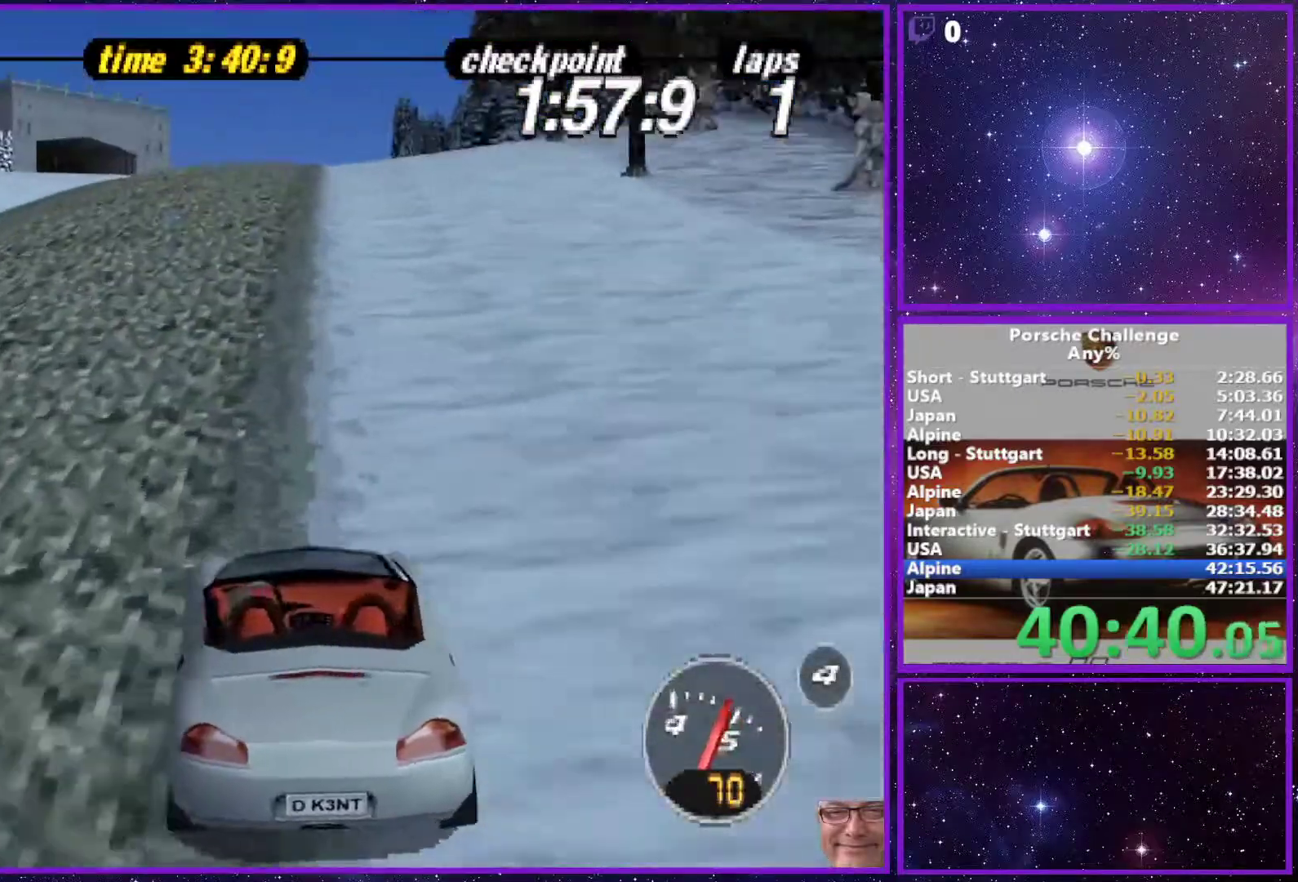
{"buttons": [], "left_stick": "center", "right_stick": "center", "events": [[17, "left_stick", "left"], [150, "left_stick", "center"], [267, "R2", "down"], [300, "left_stick", "right"], [367, "R2", "up"], [367, "left_stick", "center"]]}
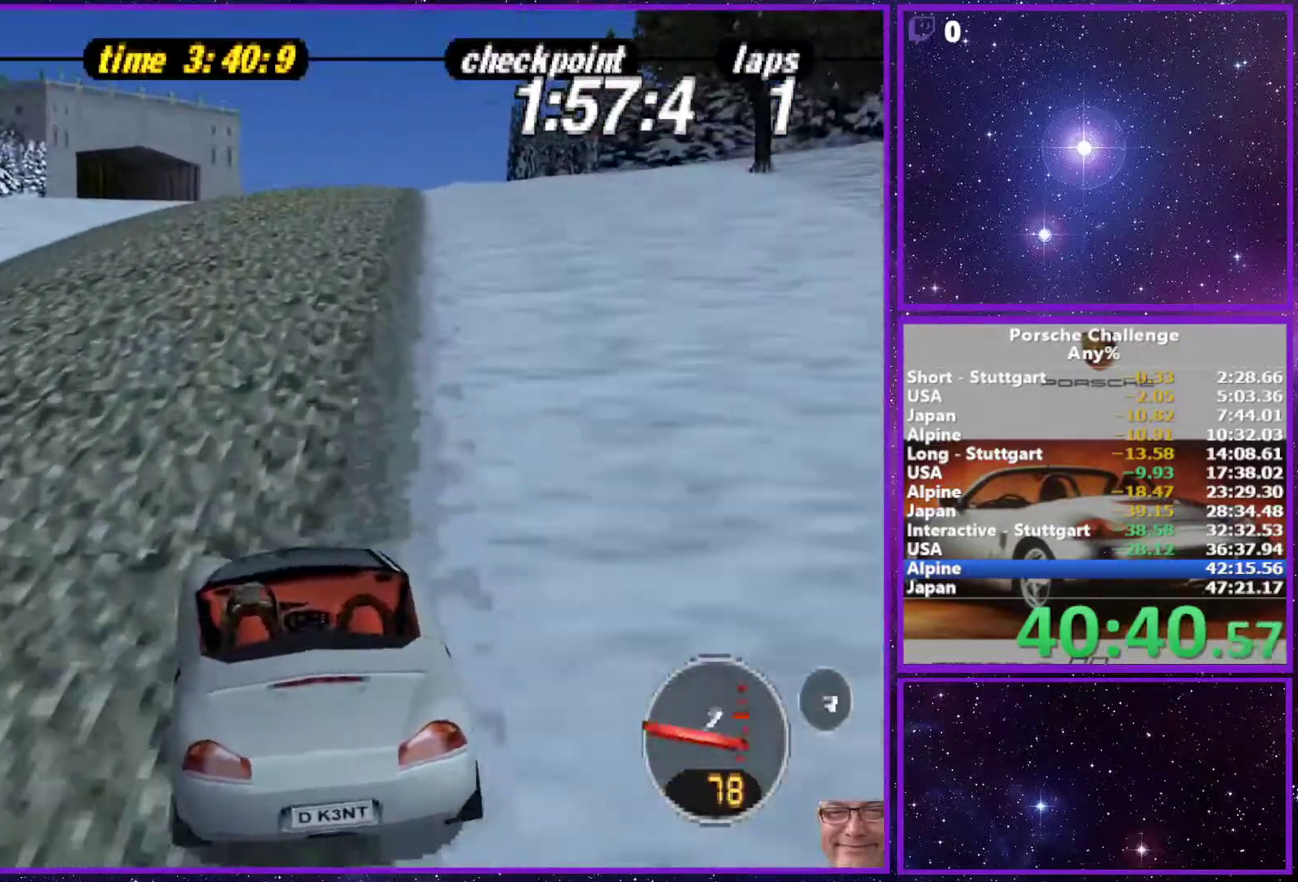
{"buttons": [], "left_stick": "center", "right_stick": "center", "events": [[233, "R1", "down"], [367, "R1", "up"], [367, "left_stick", "right"], [467, "left_stick", "center"]]}
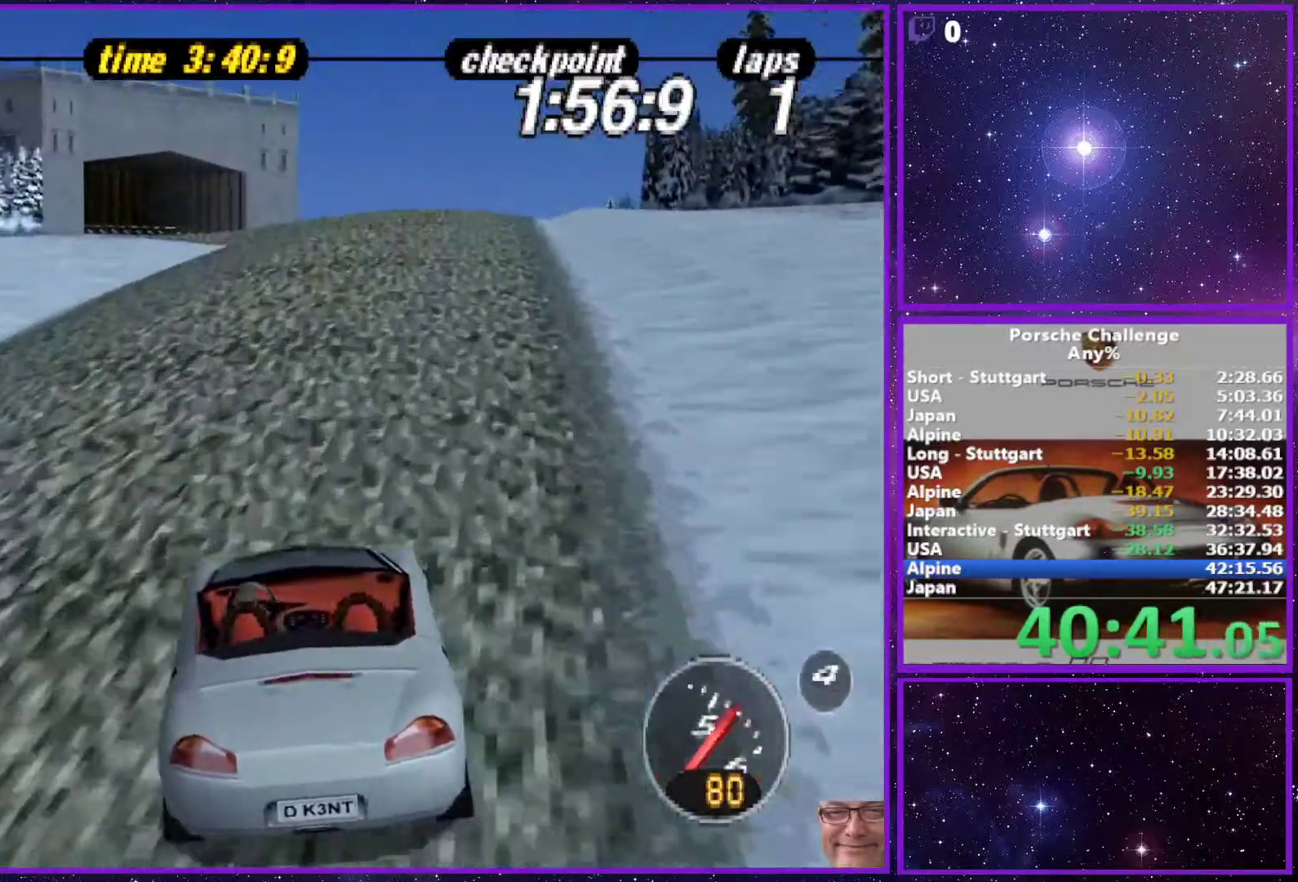
{"buttons": [], "left_stick": "center", "right_stick": "center", "events": [[350, "left_stick", "right"], [450, "left_stick", "center"]]}
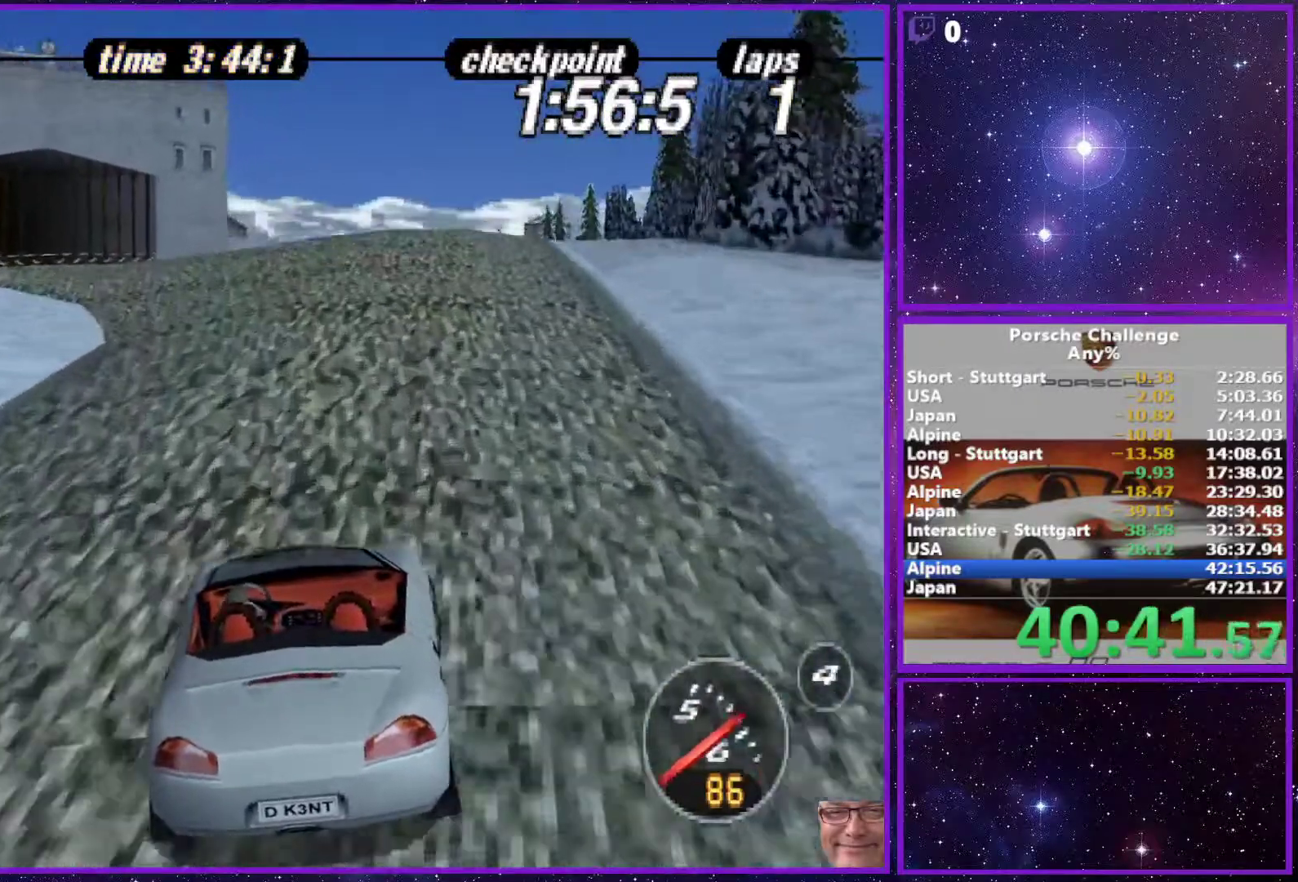
{"buttons": [], "left_stick": "center", "right_stick": "center", "events": [[400, "left_stick", "left"], [500, "left_stick", "center"]]}
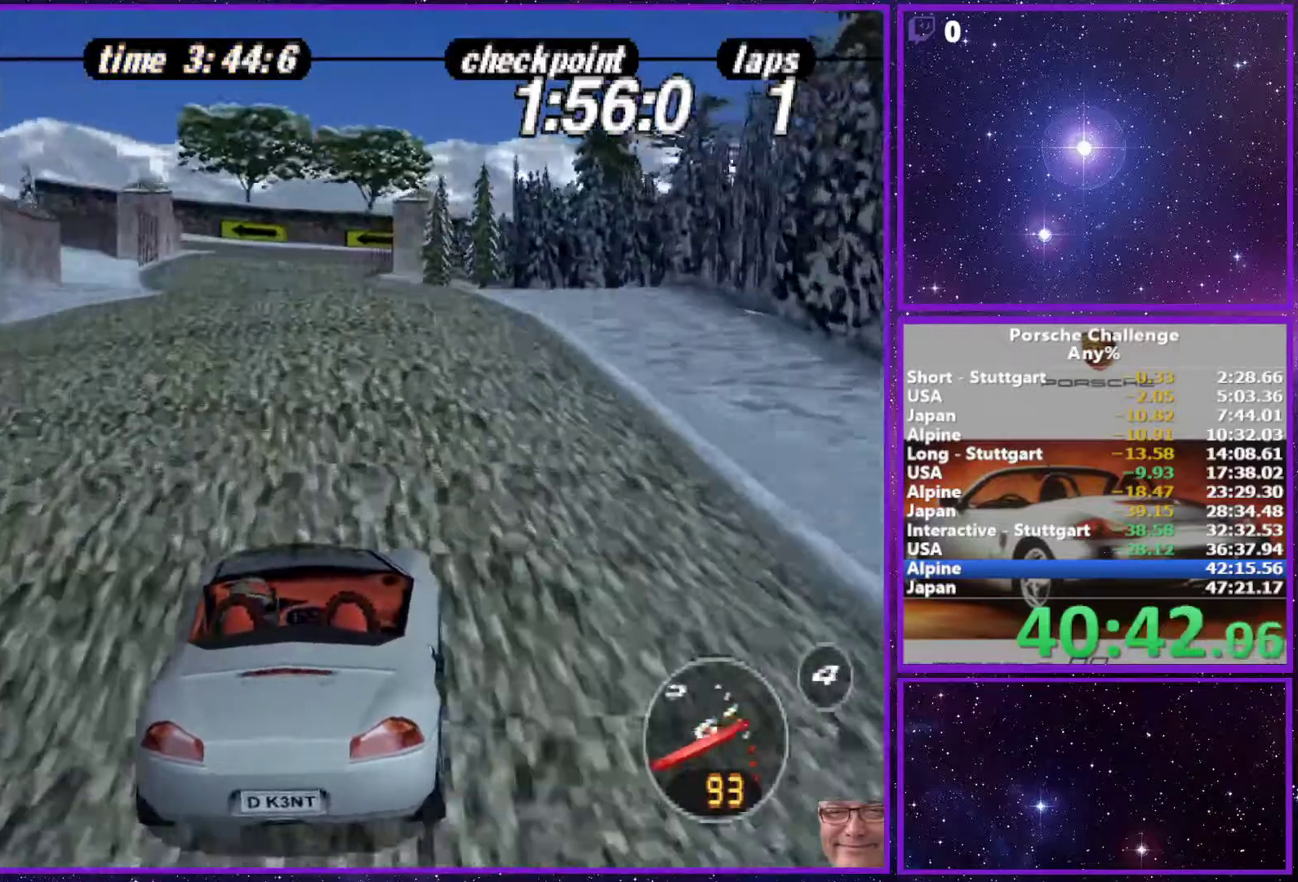
{"buttons": [], "left_stick": "left", "right_stick": "center", "events": [[500, "left_stick", "left"]]}
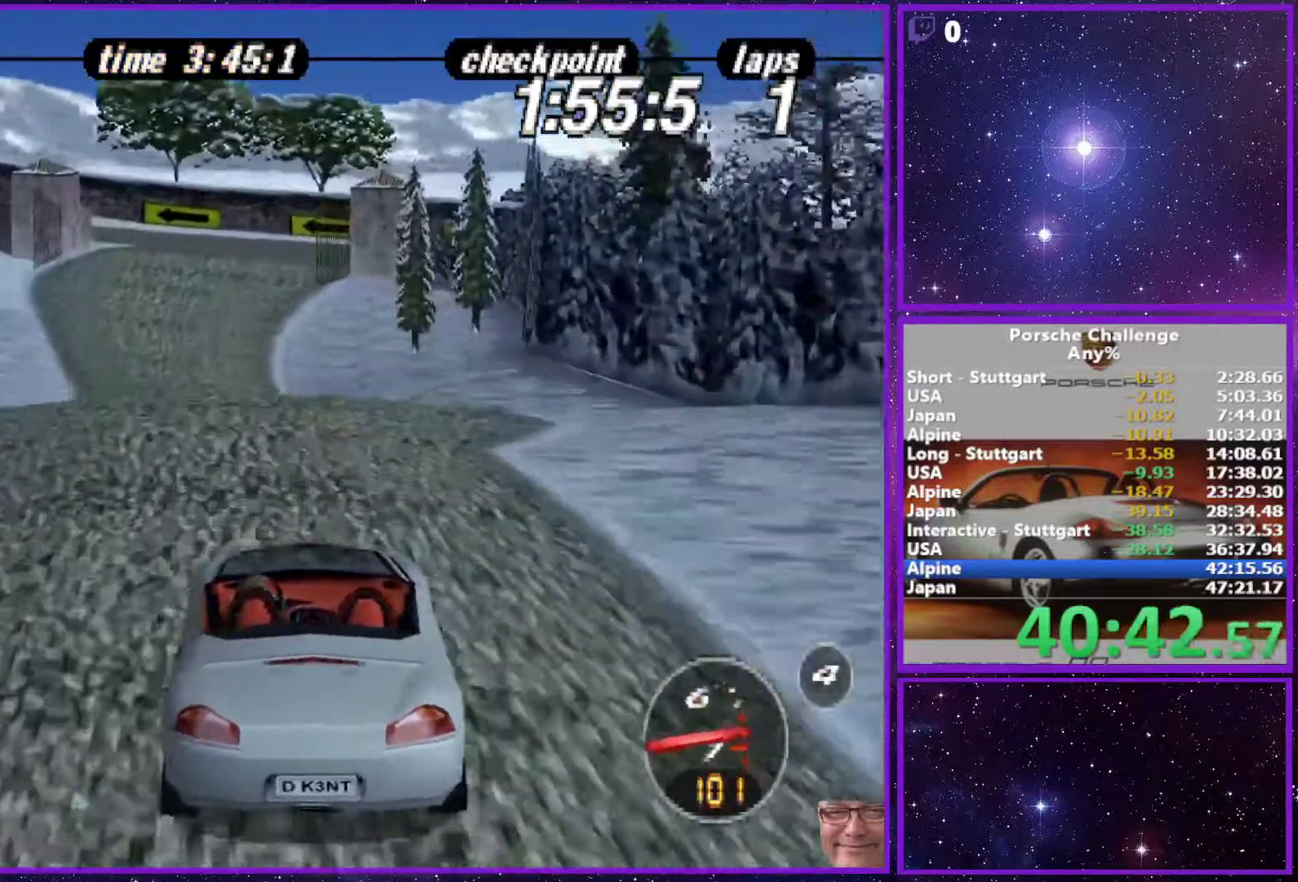
{"buttons": [], "left_stick": "center", "right_stick": "center", "events": [[117, "left_stick", "center"]]}
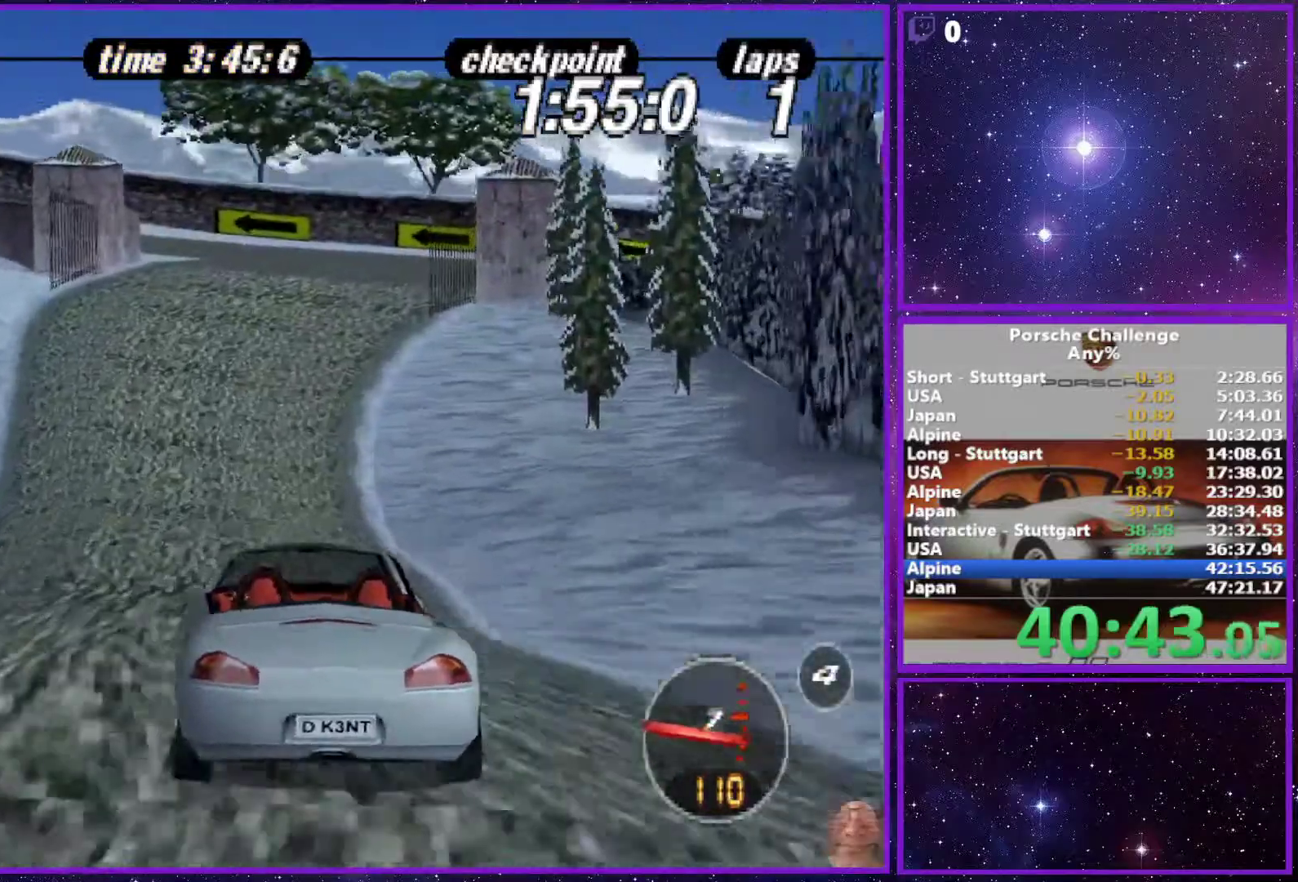
{"buttons": [], "left_stick": "center", "right_stick": "center", "events": []}
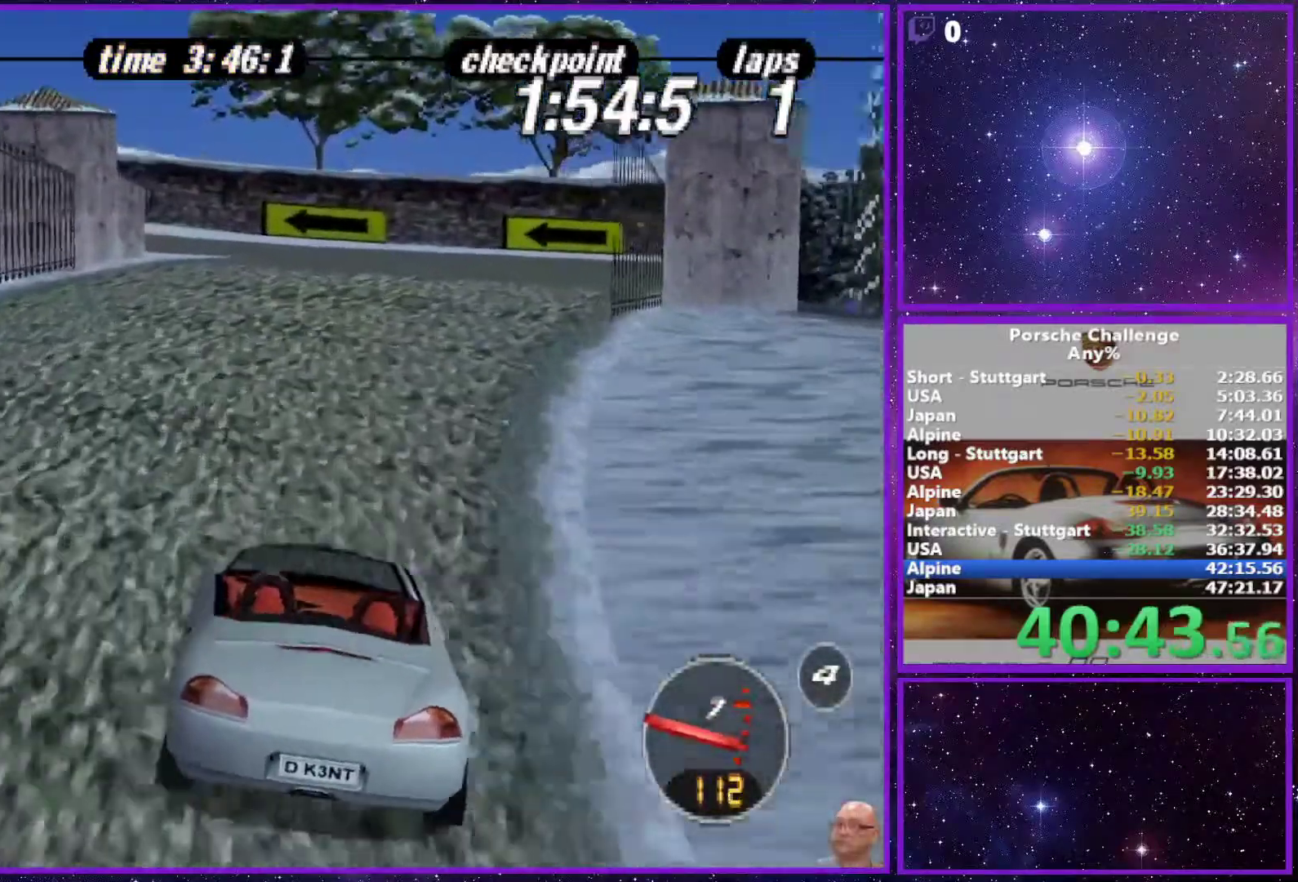
{"buttons": [], "left_stick": "left", "right_stick": "down", "events": [[183, "left_stick", "left"], [283, "right_stick", "down"]]}
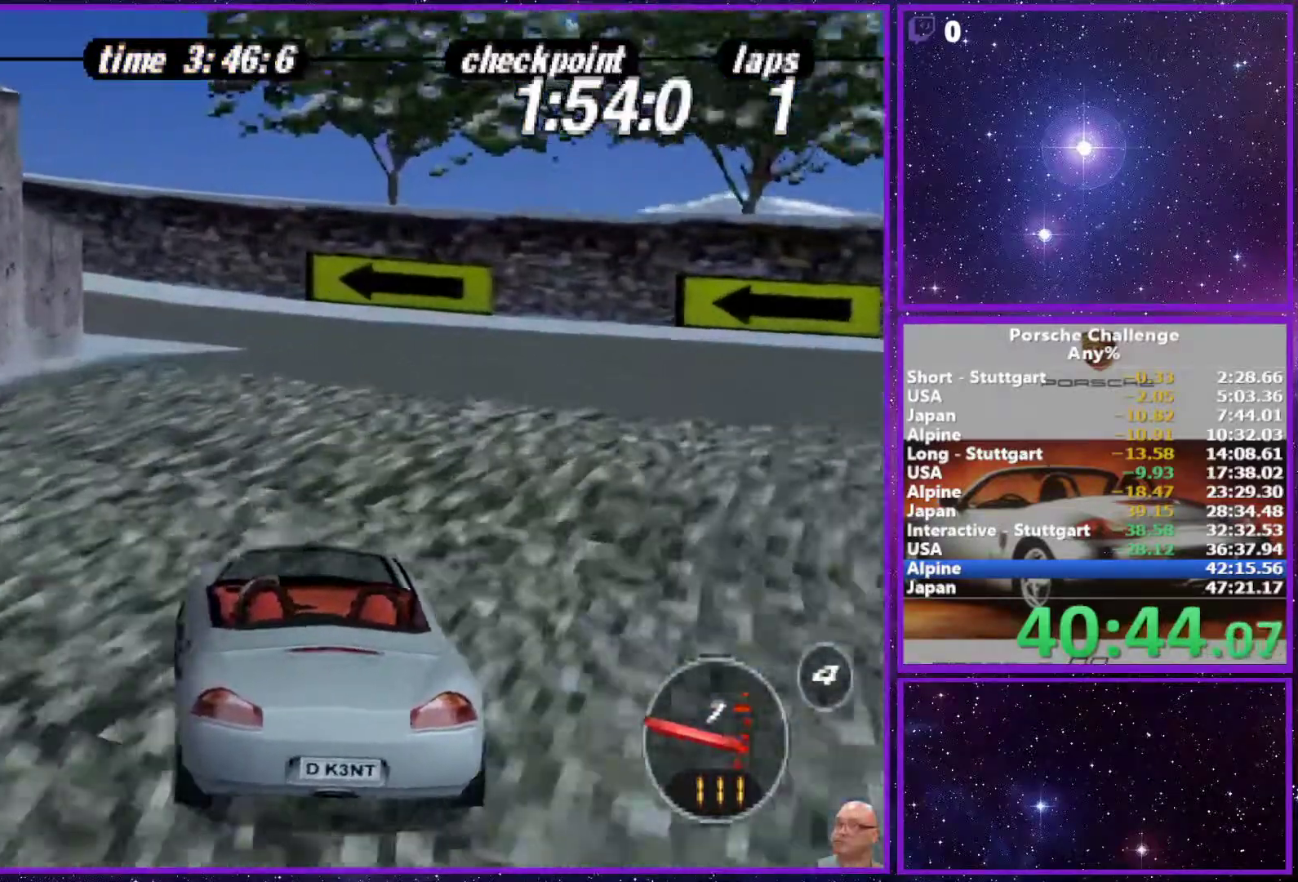
{"buttons": [], "left_stick": "left", "right_stick": "down", "events": [[133, "left_stick", "center"], [267, "left_stick", "left"]]}